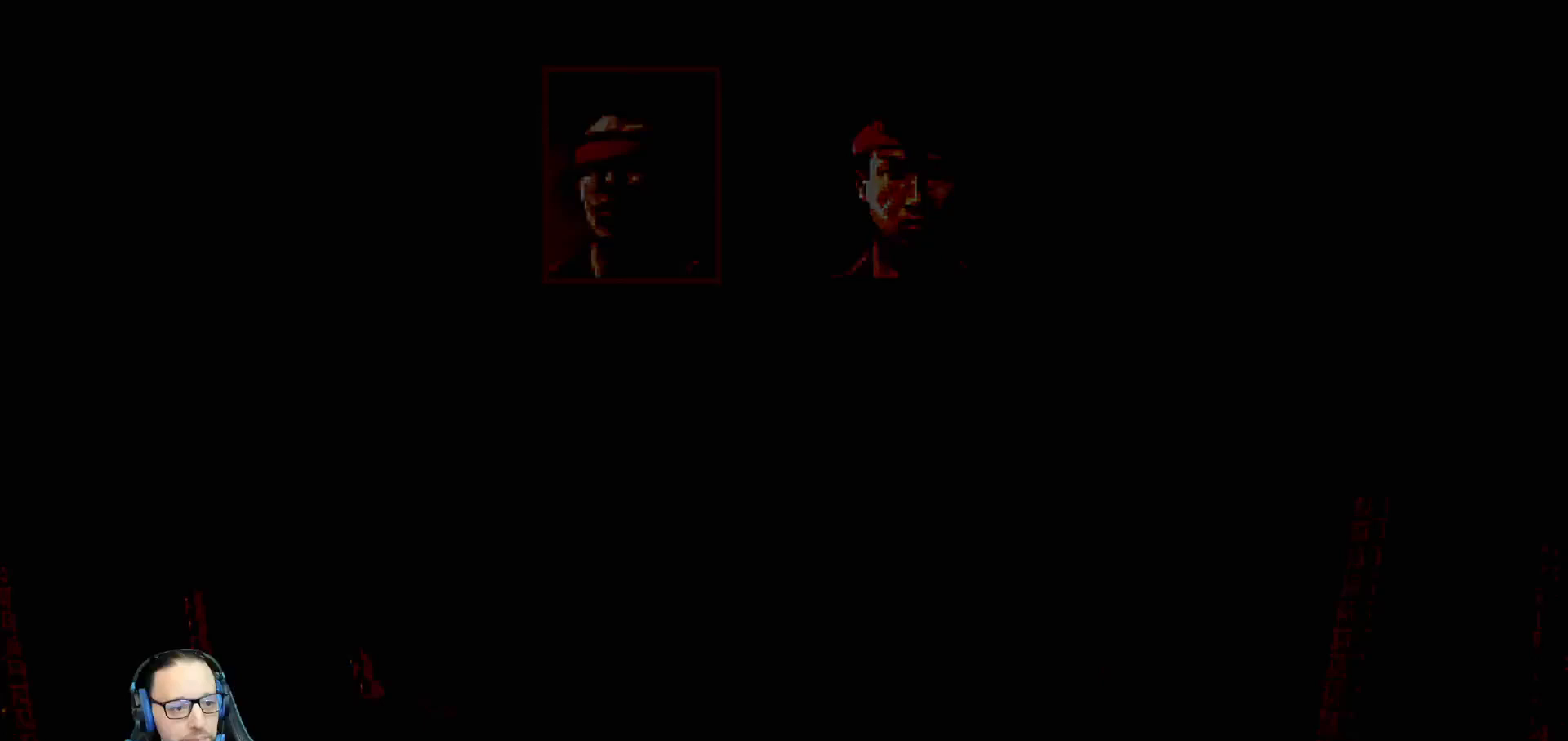
Gameplay with a controller (PlayStation layout); each line is a JSON object with the inputs held at the frame after it (dt_ms = milliseconds from this image to that frame). "events" lists button and stick changes between this image and that frame as [ms after this image, input, new state], when the widget could be followed in between.
{"dt_ms": 500, "buttons": [], "left_stick": "center", "right_stick": "center", "events": []}
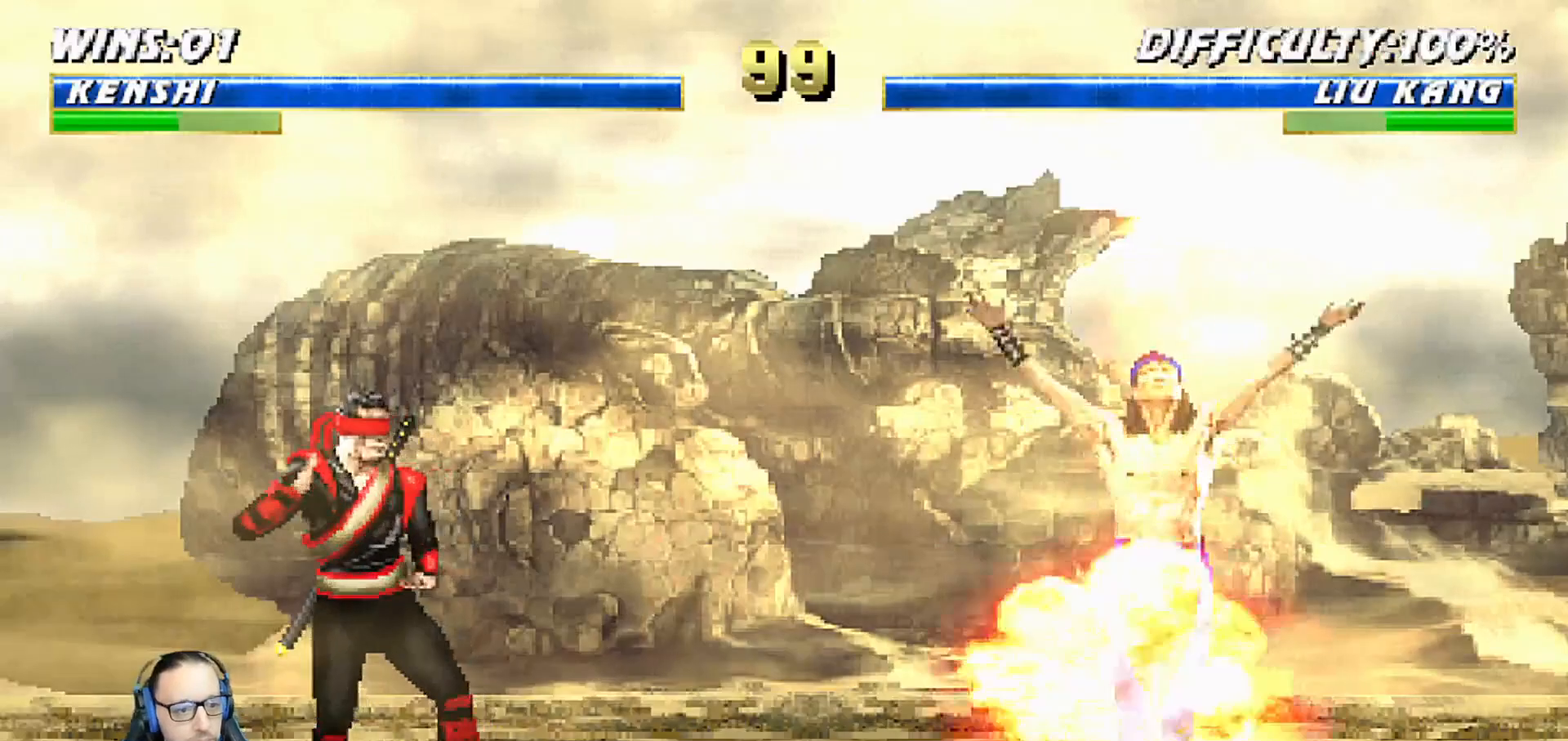
{"dt_ms": 500, "buttons": ["R1"], "left_stick": "center", "right_stick": "center", "events": [[383, "R1", "down"]]}
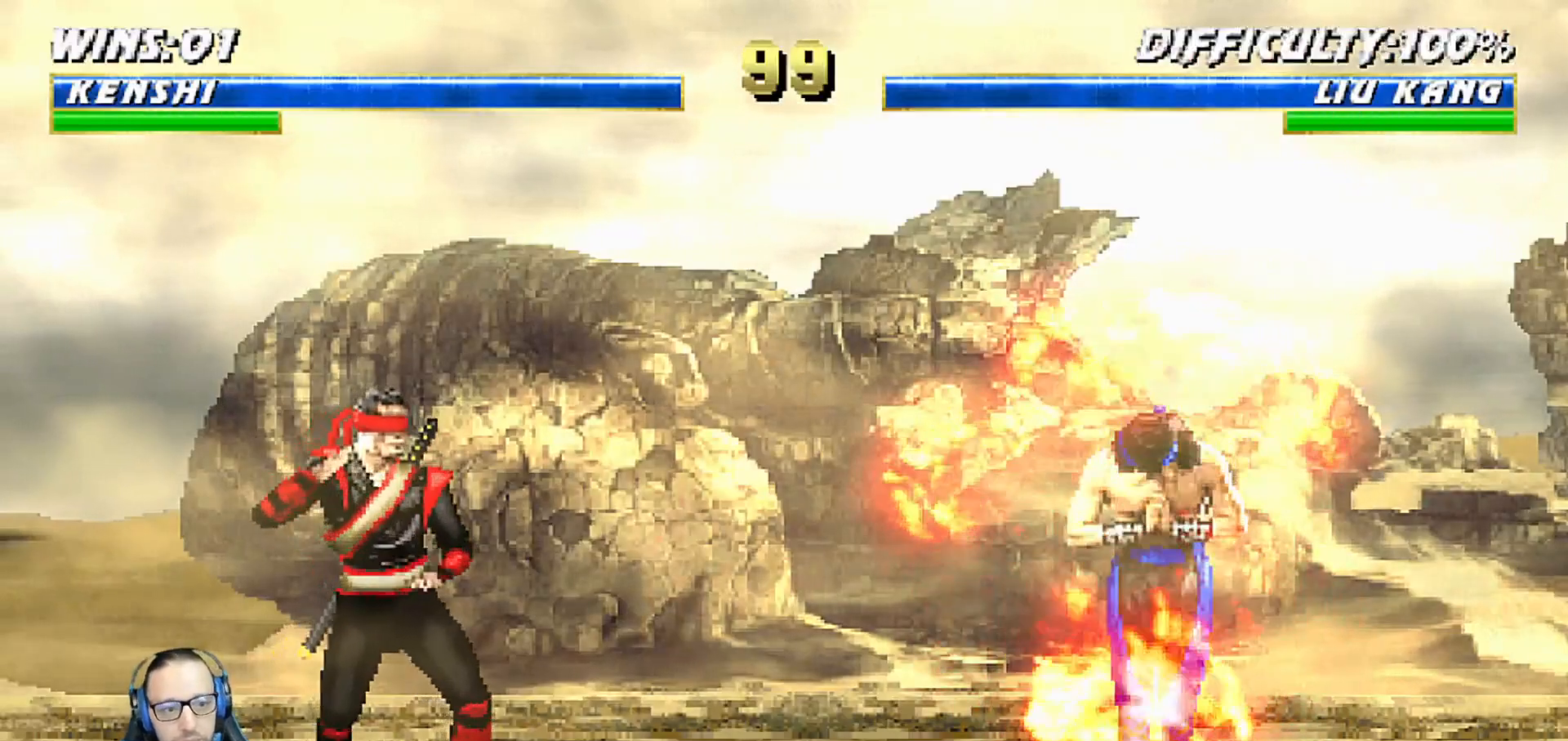
{"dt_ms": 500, "buttons": [], "left_stick": "center", "right_stick": "center", "events": [[33, "L1", "down"], [33, "R1", "up"], [150, "L1", "up"], [333, "R1", "down"], [467, "R1", "up"]]}
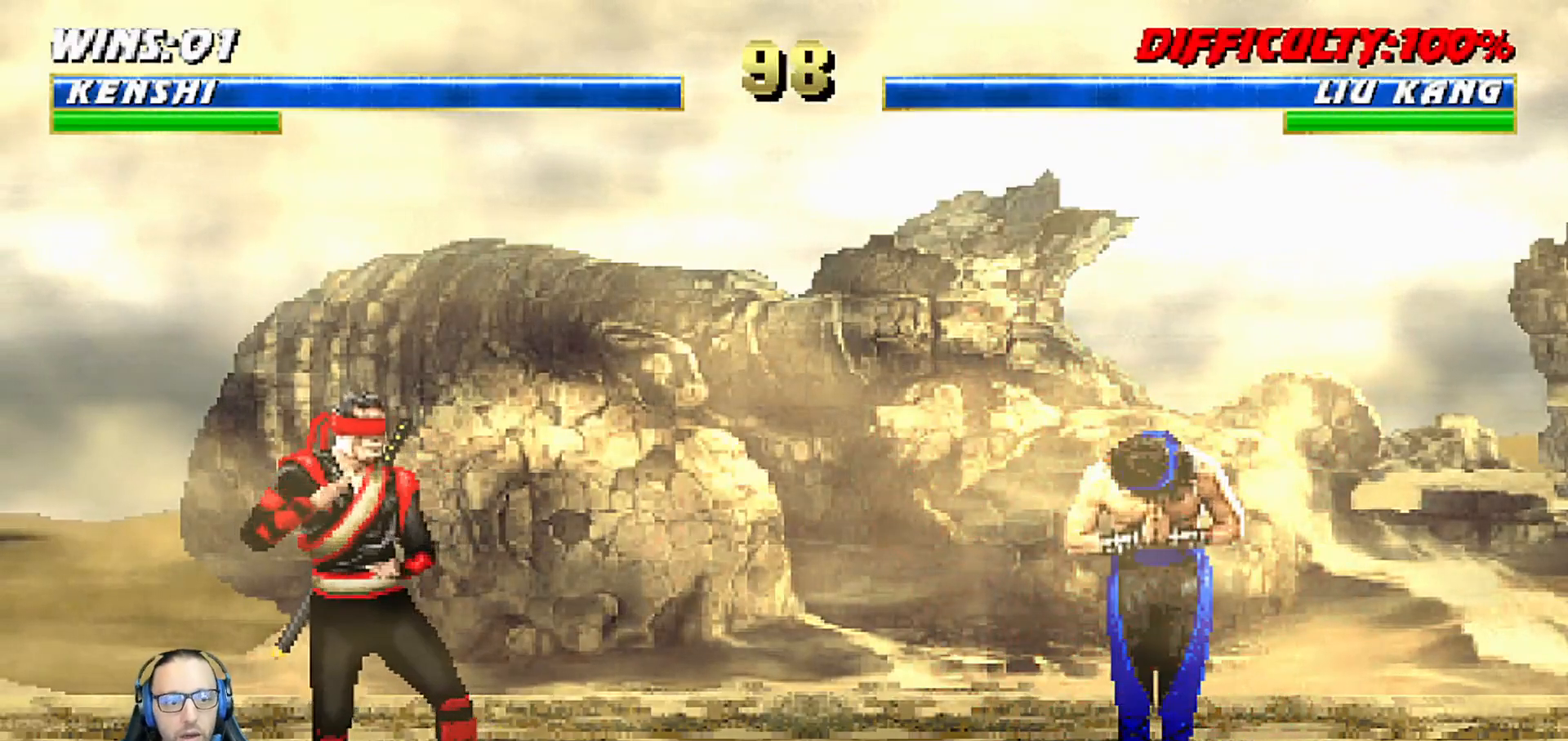
{"dt_ms": 500, "buttons": [], "left_stick": "center", "right_stick": "center", "events": [[200, "R1", "down"], [350, "R1", "up"]]}
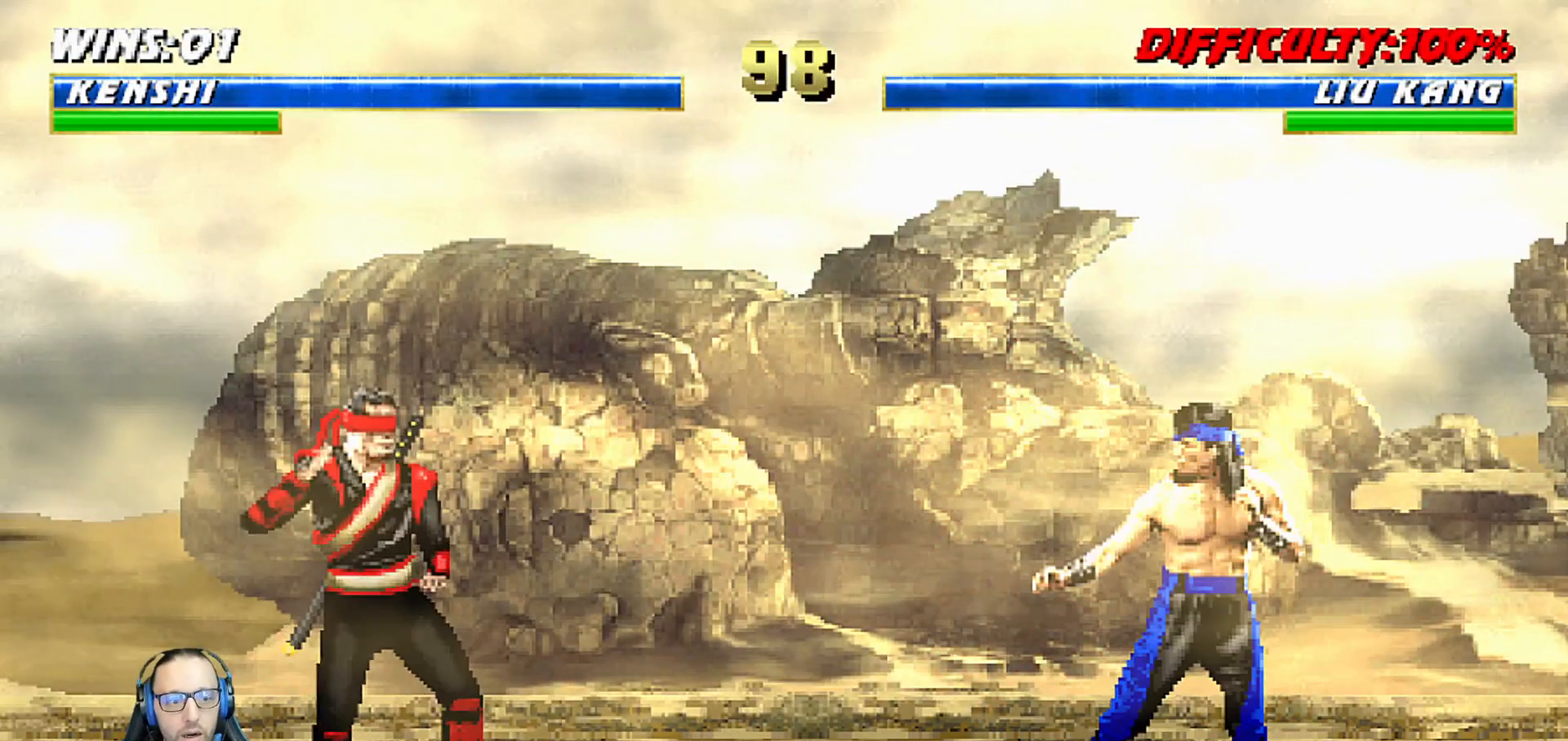
{"dt_ms": 500, "buttons": [], "left_stick": "center", "right_stick": "center", "events": []}
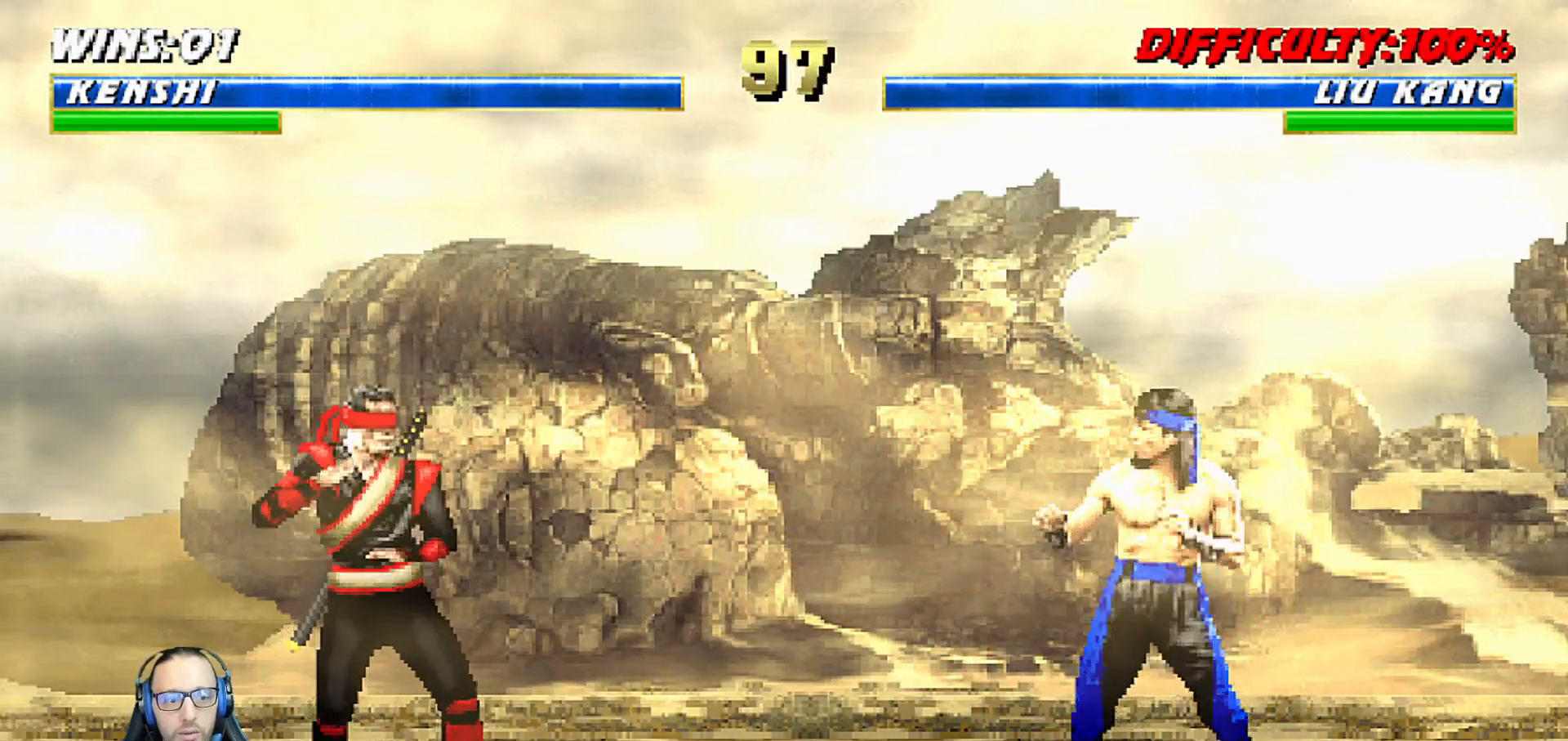
{"dt_ms": 500, "buttons": ["L1", "DPAD_UP", "DPAD_LEFT"], "left_stick": "center", "right_stick": "center", "events": [[250, "L1", "down"], [267, "DPAD_LEFT", "down"], [283, "DPAD_UP", "down"]]}
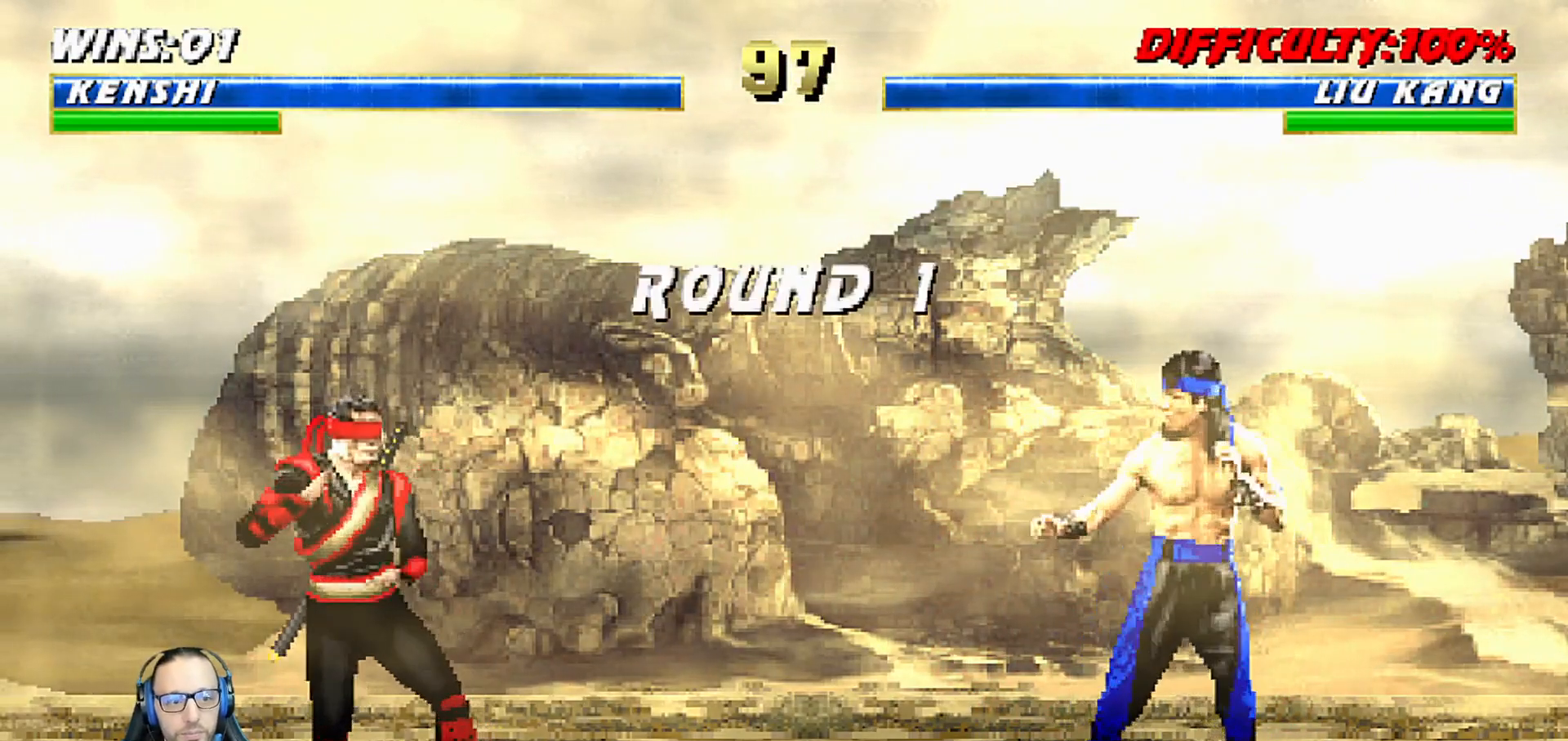
{"dt_ms": 500, "buttons": [], "left_stick": "center", "right_stick": "center", "events": [[333, "TRIANGLE", "down"], [383, "DPAD_LEFT", "up"], [400, "DPAD_UP", "up"], [417, "L1", "up"], [467, "TRIANGLE", "up"]]}
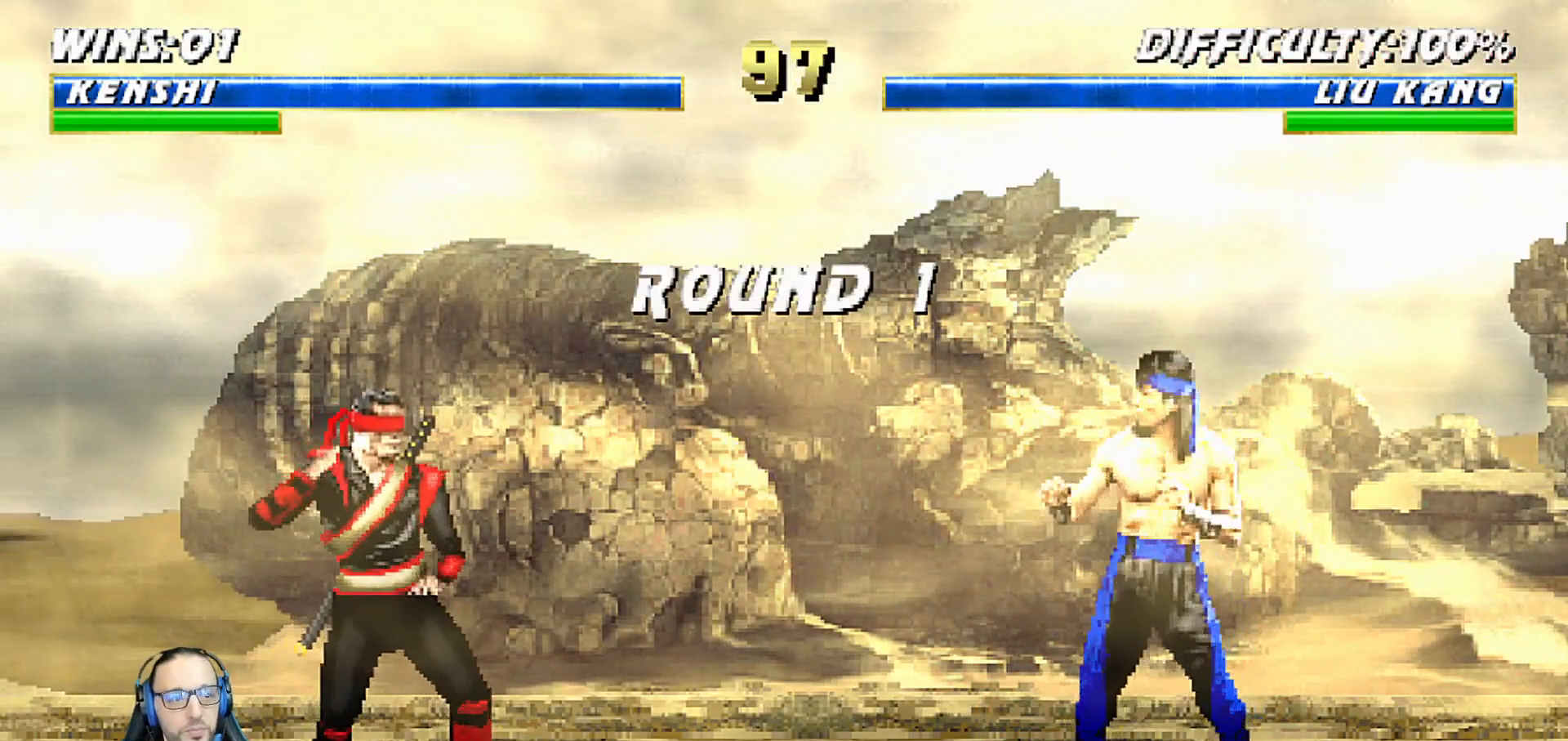
{"dt_ms": 500, "buttons": ["L1", "DPAD_UP", "DPAD_LEFT"], "left_stick": "center", "right_stick": "center", "events": [[367, "DPAD_LEFT", "down"], [383, "DPAD_UP", "down"], [383, "L1", "down"]]}
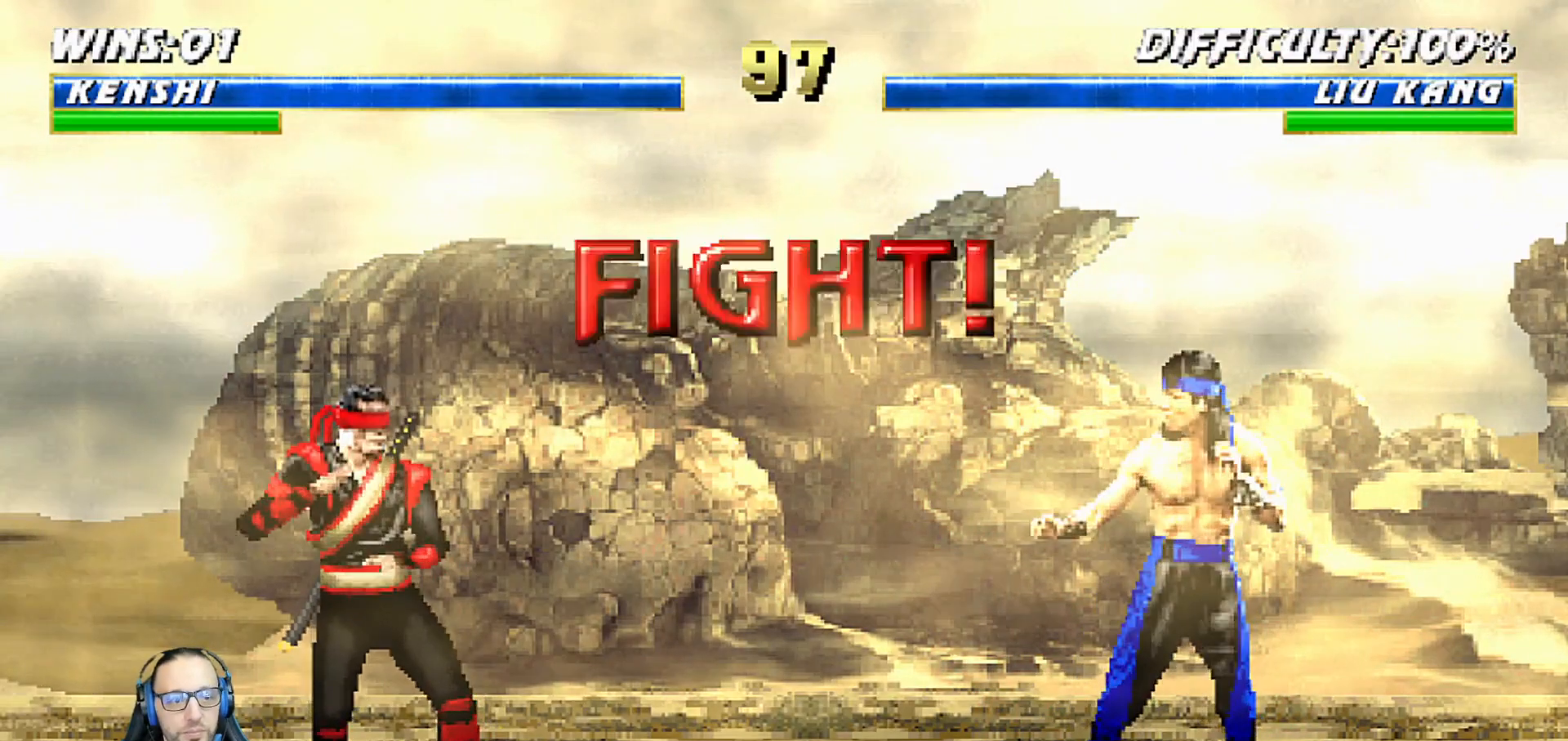
{"dt_ms": 500, "buttons": [], "left_stick": "center", "right_stick": "center", "events": [[117, "DPAD_LEFT", "up"], [117, "DPAD_UP", "up"], [150, "L1", "up"], [167, "TRIANGLE", "down"], [317, "TRIANGLE", "up"]]}
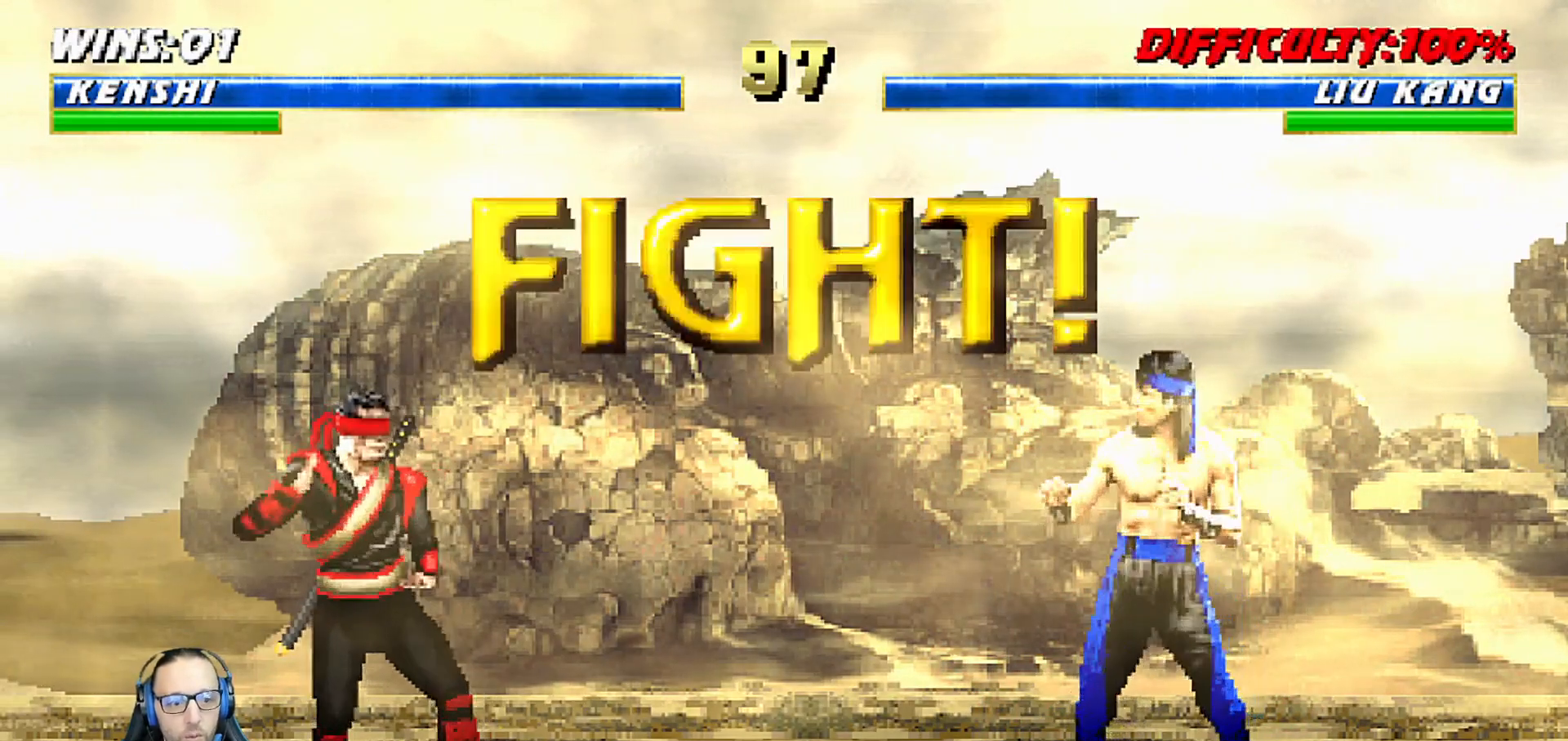
{"dt_ms": 500, "buttons": ["L1", "DPAD_LEFT"], "left_stick": "center", "right_stick": "center", "events": [[383, "DPAD_LEFT", "down"], [383, "L1", "down"]]}
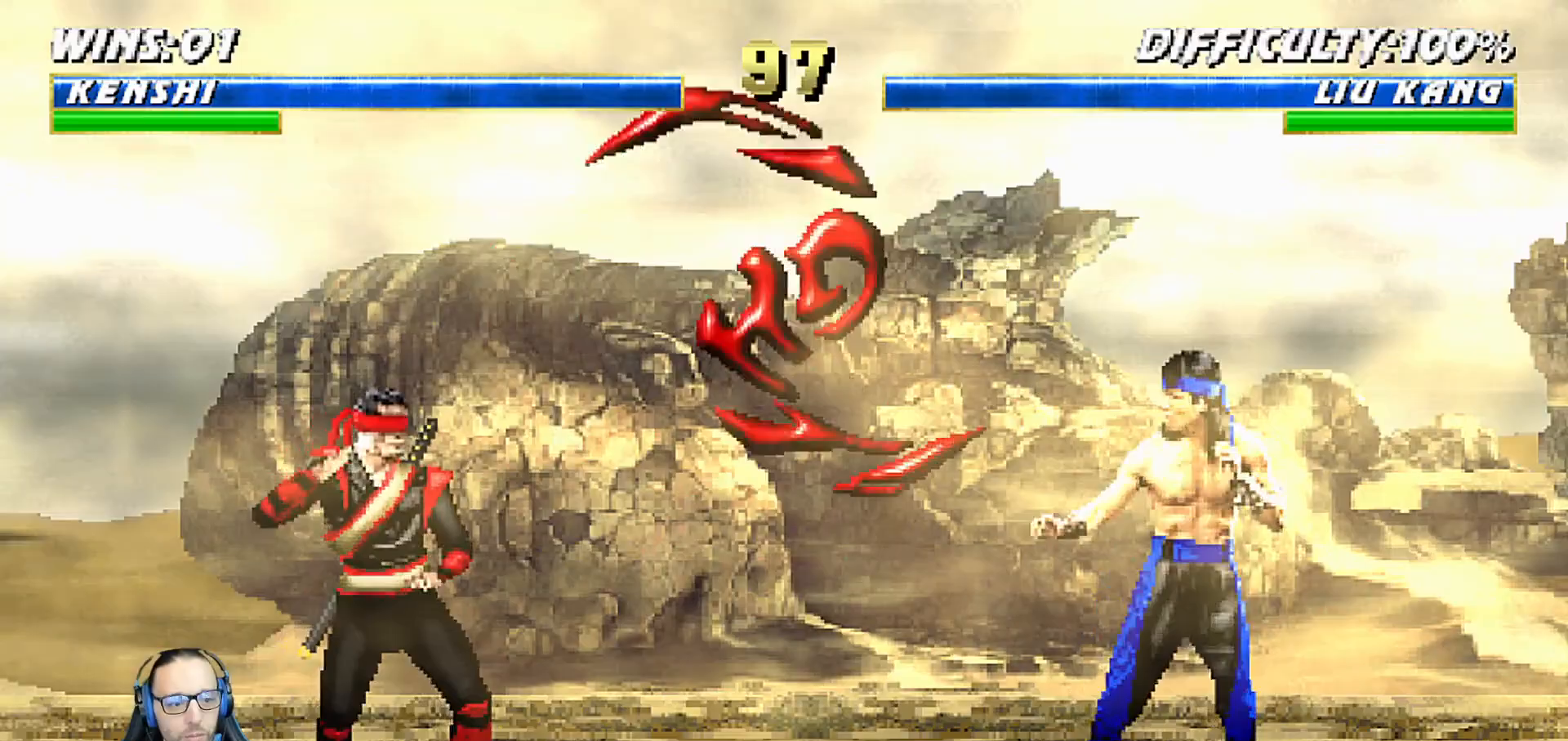
{"dt_ms": 500, "buttons": ["TRIANGLE", "L1"], "left_stick": "center", "right_stick": "center", "events": [[283, "DPAD_UP", "down"], [417, "TRIANGLE", "down"], [467, "DPAD_LEFT", "up"], [500, "DPAD_UP", "up"]]}
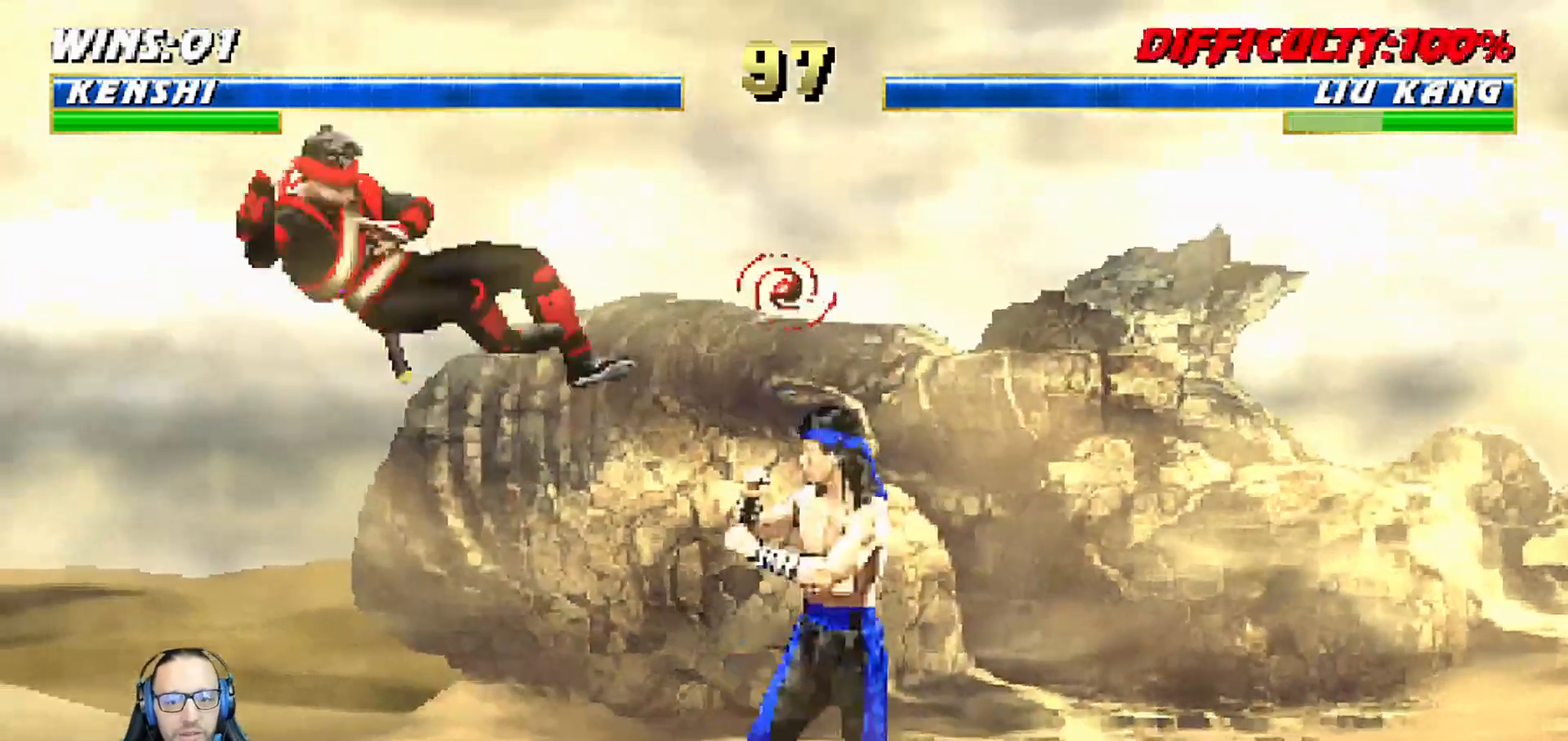
{"dt_ms": 500, "buttons": ["SQUARE"], "left_stick": "center", "right_stick": "center", "events": [[33, "L1", "up"], [33, "right_stick", "down"], [67, "TRIANGLE", "up"], [83, "right_stick", "center"], [117, "TRIANGLE", "down"], [267, "DPAD_DOWN", "down"], [283, "TRIANGLE", "up"], [300, "DPAD_LEFT", "down"], [333, "DPAD_DOWN", "up"], [367, "DPAD_LEFT", "up"], [400, "SQUARE", "down"]]}
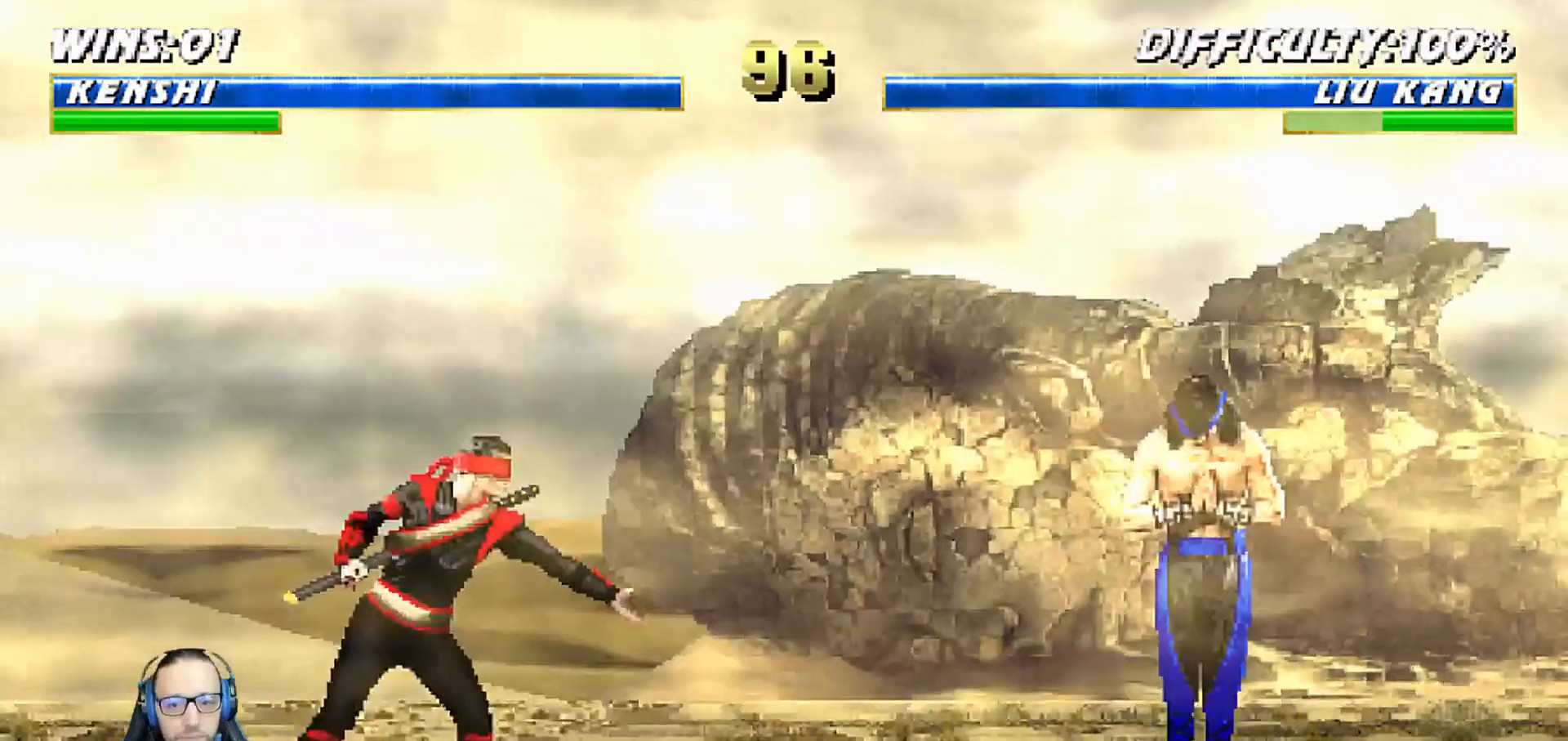
{"dt_ms": 500, "buttons": ["L1", "R1", "DPAD_DOWN", "DPAD_LEFT"], "left_stick": "center", "right_stick": "center", "events": [[33, "DPAD_DOWN", "down"], [33, "SQUARE", "up"], [83, "R1", "down"], [100, "DPAD_LEFT", "down"], [183, "DPAD_DOWN", "up"], [183, "DPAD_LEFT", "up"], [367, "R1", "up"], [433, "R1", "down"], [450, "DPAD_DOWN", "down"], [467, "L1", "down"], [500, "DPAD_LEFT", "down"]]}
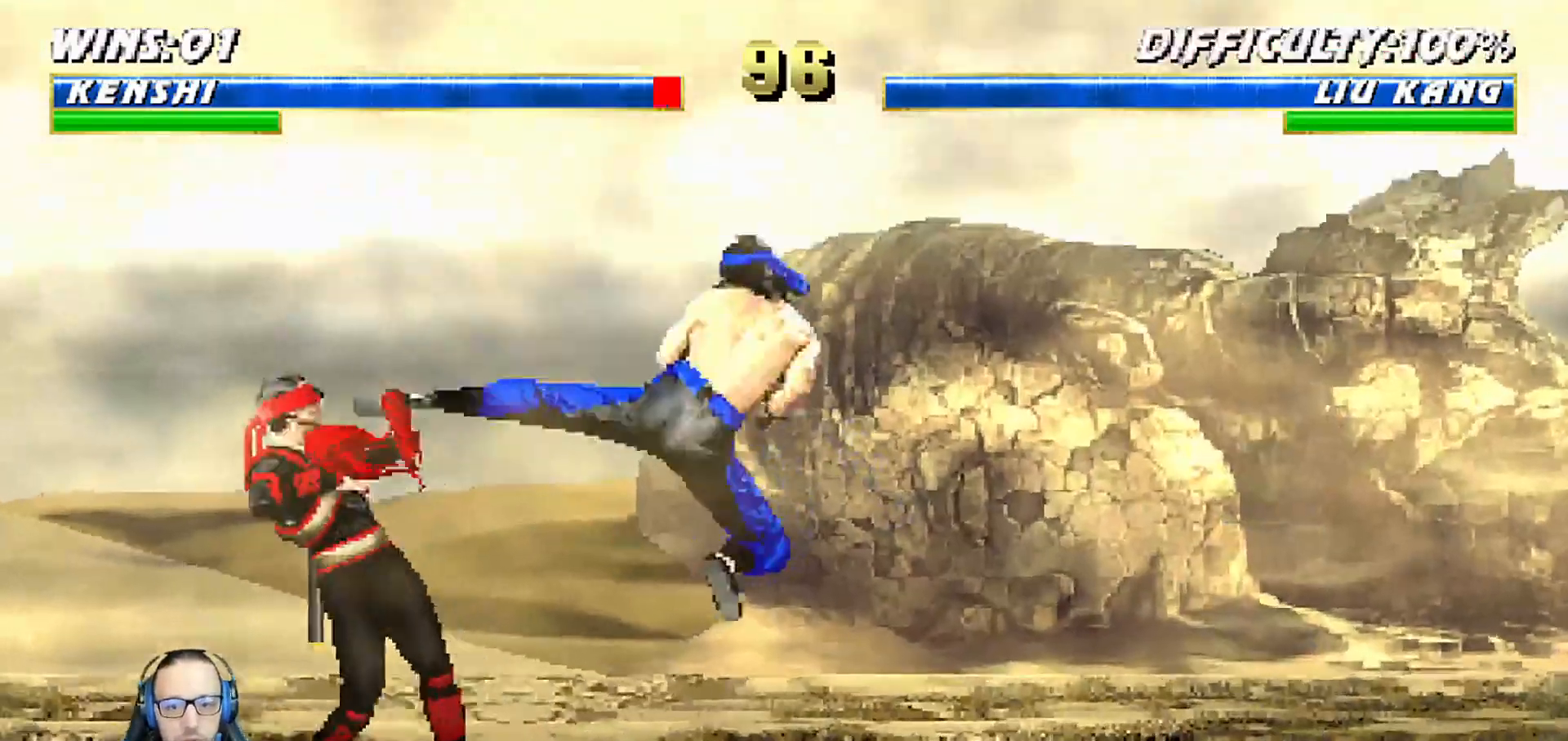
{"dt_ms": 500, "buttons": ["L1", "R1", "DPAD_DOWN", "DPAD_LEFT"], "left_stick": "center", "right_stick": "center"}
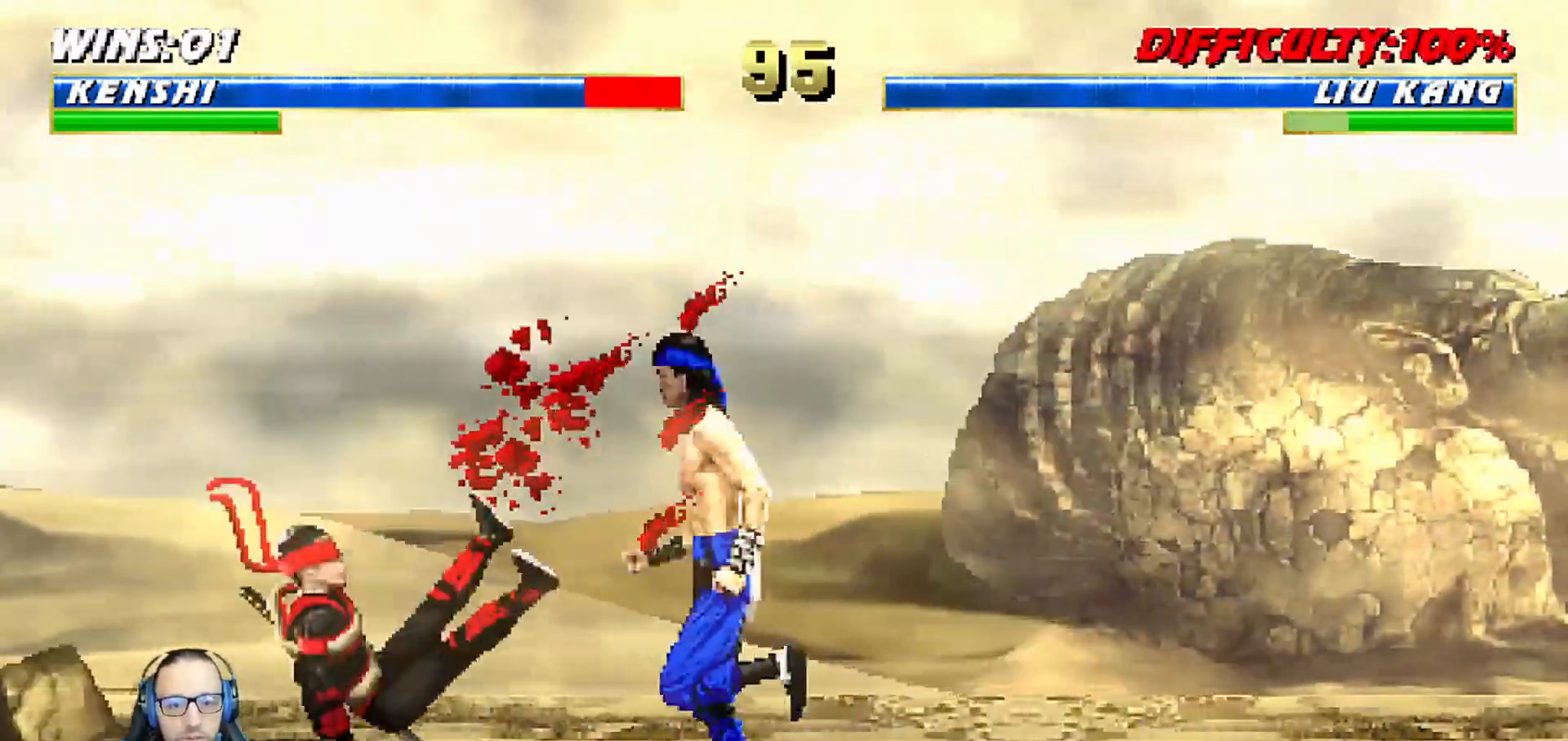
{"dt_ms": 500, "buttons": ["L1", "R1", "DPAD_DOWN", "DPAD_LEFT"], "left_stick": "center", "right_stick": "down", "events": [[50, "left_stick", "down-left"], [133, "left_stick", "center"], [183, "right_stick", "down"], [300, "left_stick", "down"], [433, "left_stick", "center"]]}
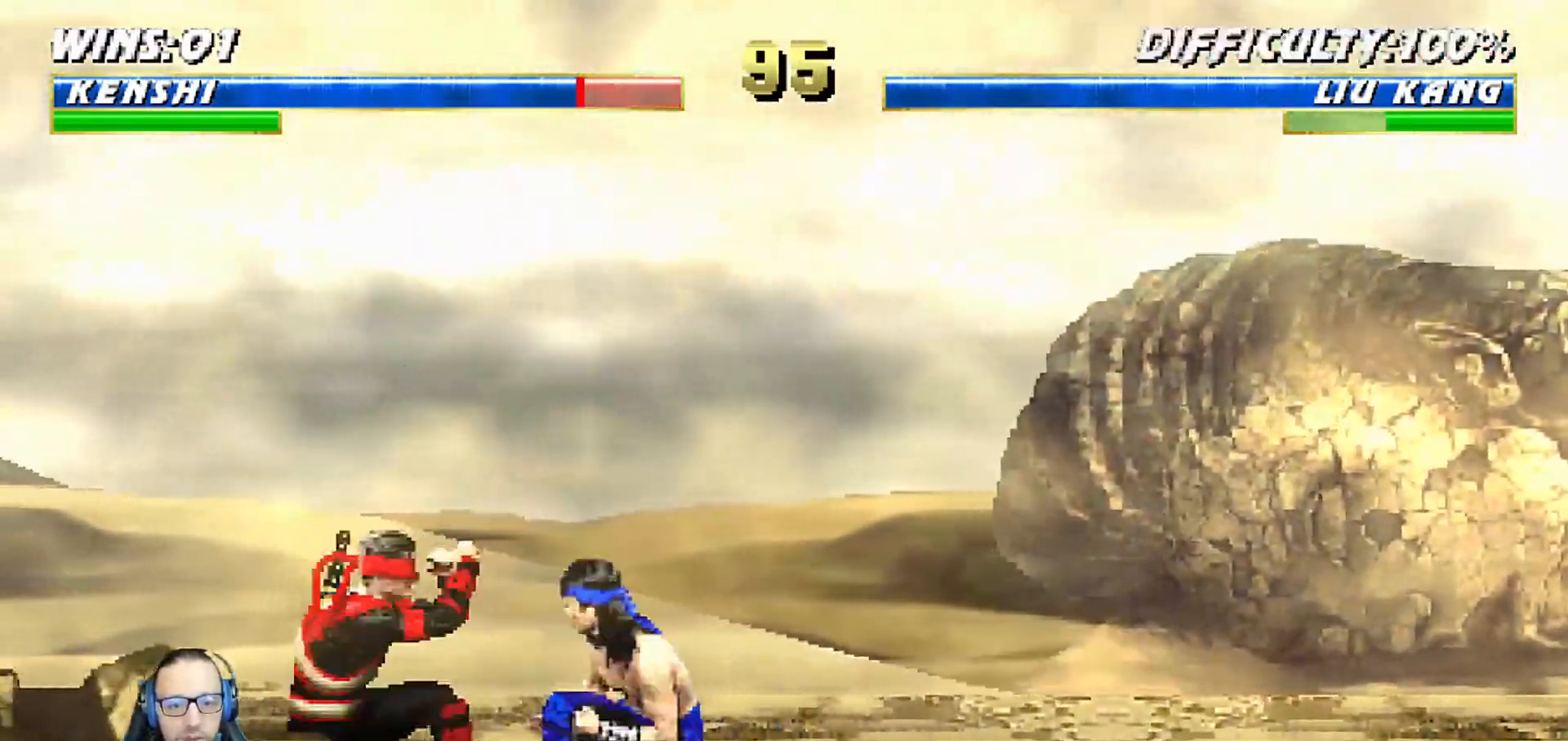
{"dt_ms": 500, "buttons": ["L1", "DPAD_UP", "DPAD_RIGHT"], "left_stick": "center", "right_stick": "center"}
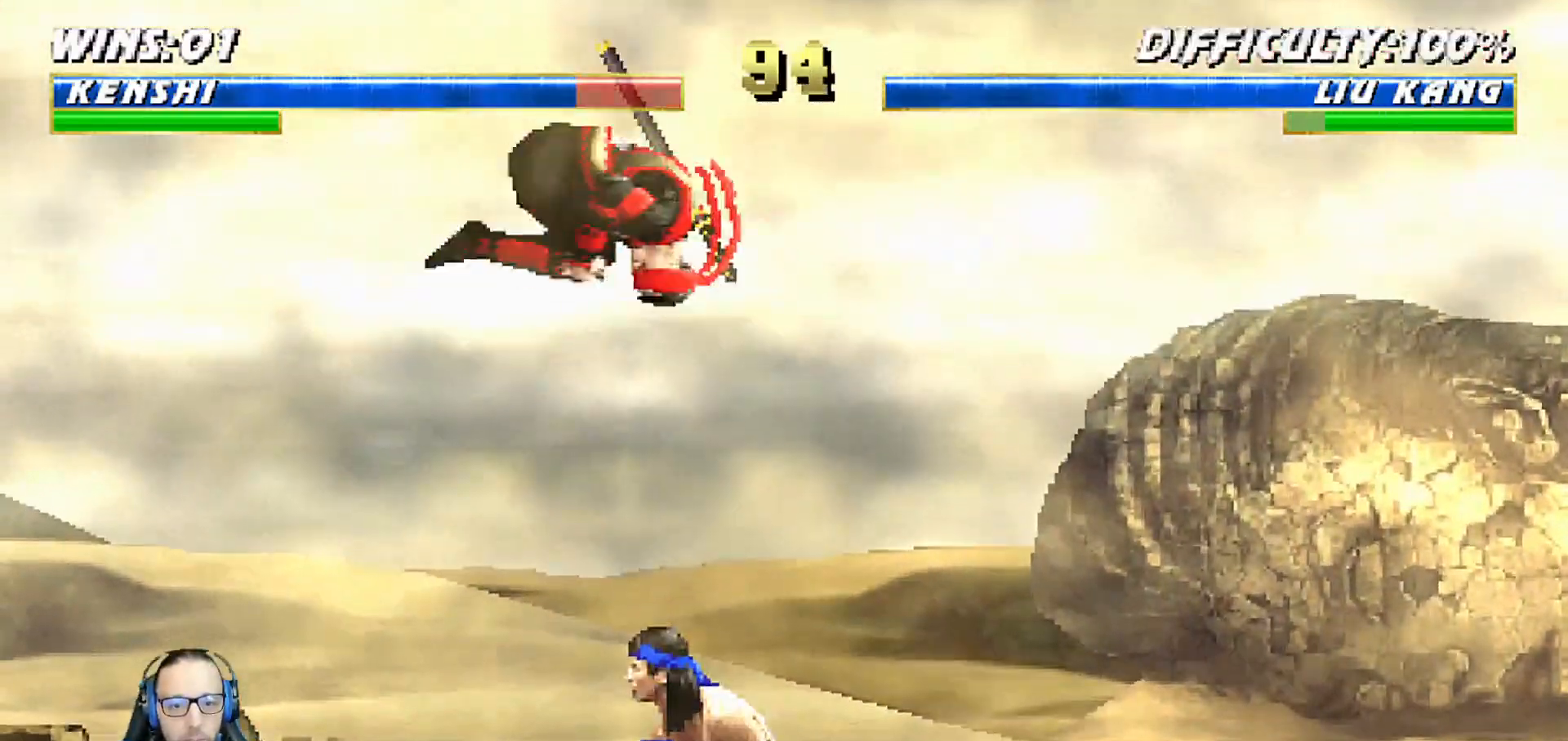
{"dt_ms": 500, "buttons": ["L1", "DPAD_DOWN"], "left_stick": "center", "right_stick": "down"}
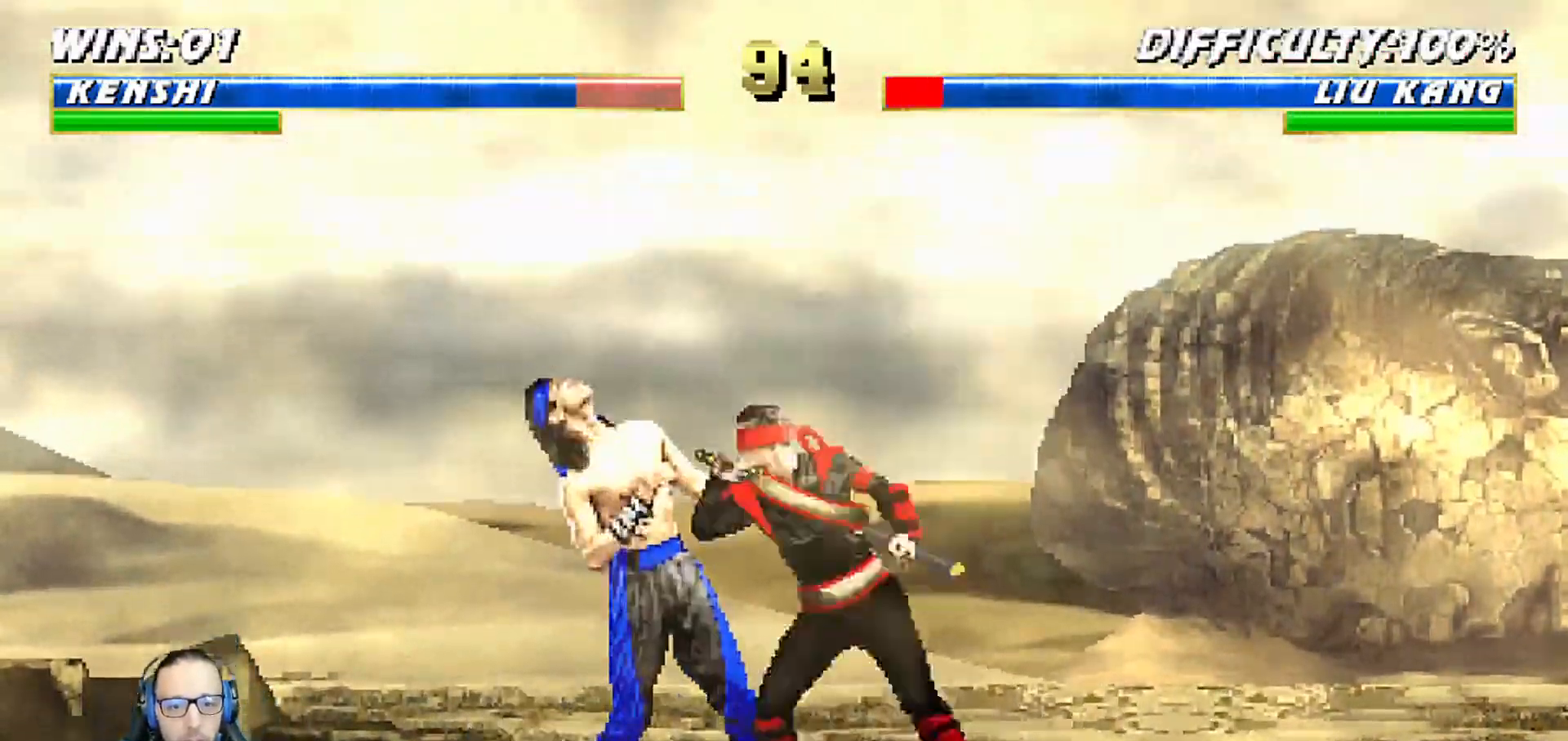
{"dt_ms": 500, "buttons": ["L1", "DPAD_DOWN", "DPAD_RIGHT"], "left_stick": "center", "right_stick": "down", "events": [[33, "SQUARE", "down"], [117, "SQUARE", "up"], [183, "SQUARE", "down"], [250, "DPAD_RIGHT", "down"], [283, "SQUARE", "up"], [350, "SQUARE", "down"], [450, "SQUARE", "up"]]}
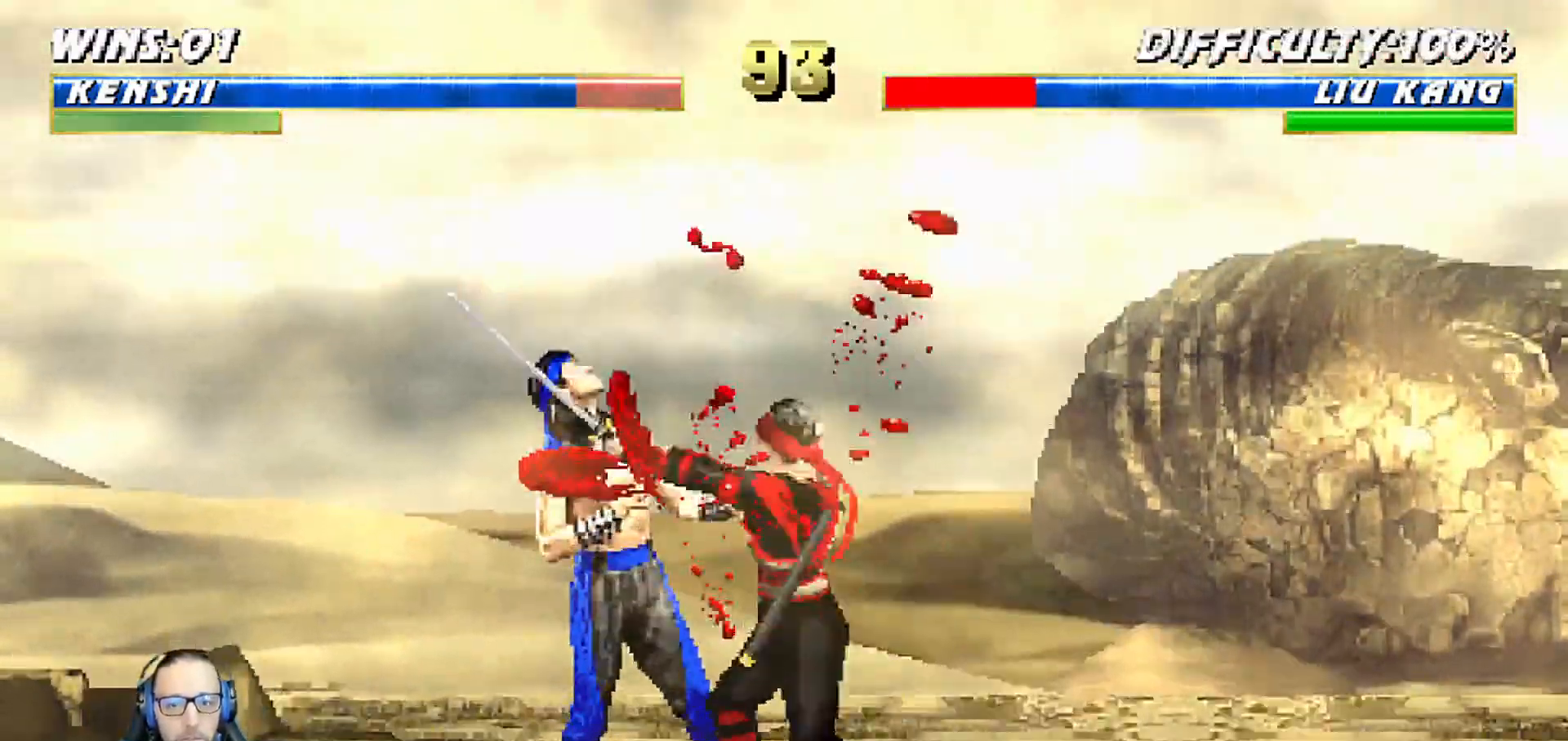
{"dt_ms": 1000, "buttons": [], "left_stick": "center", "right_stick": "center"}
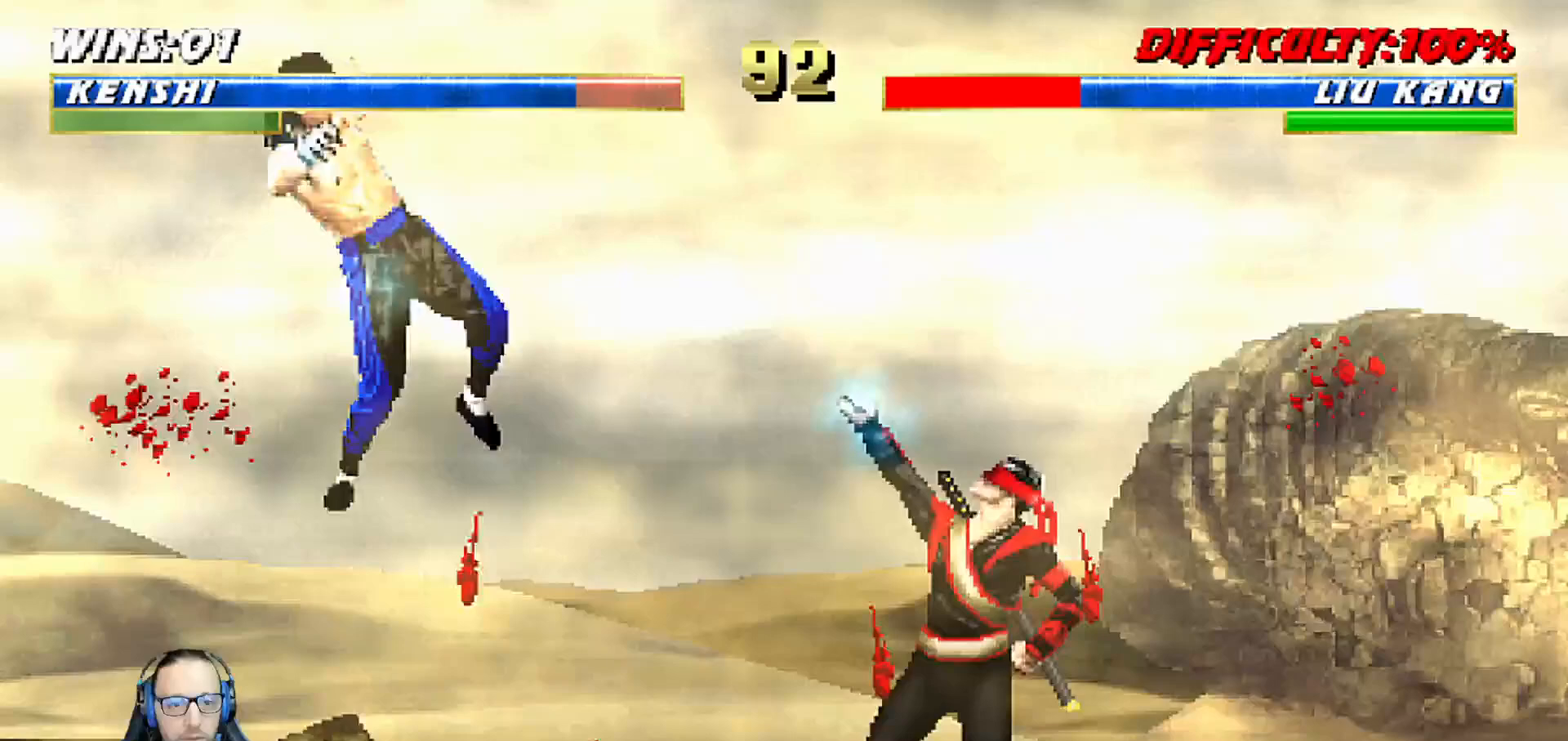
{"dt_ms": 500, "buttons": [], "left_stick": "center", "right_stick": "center", "events": []}
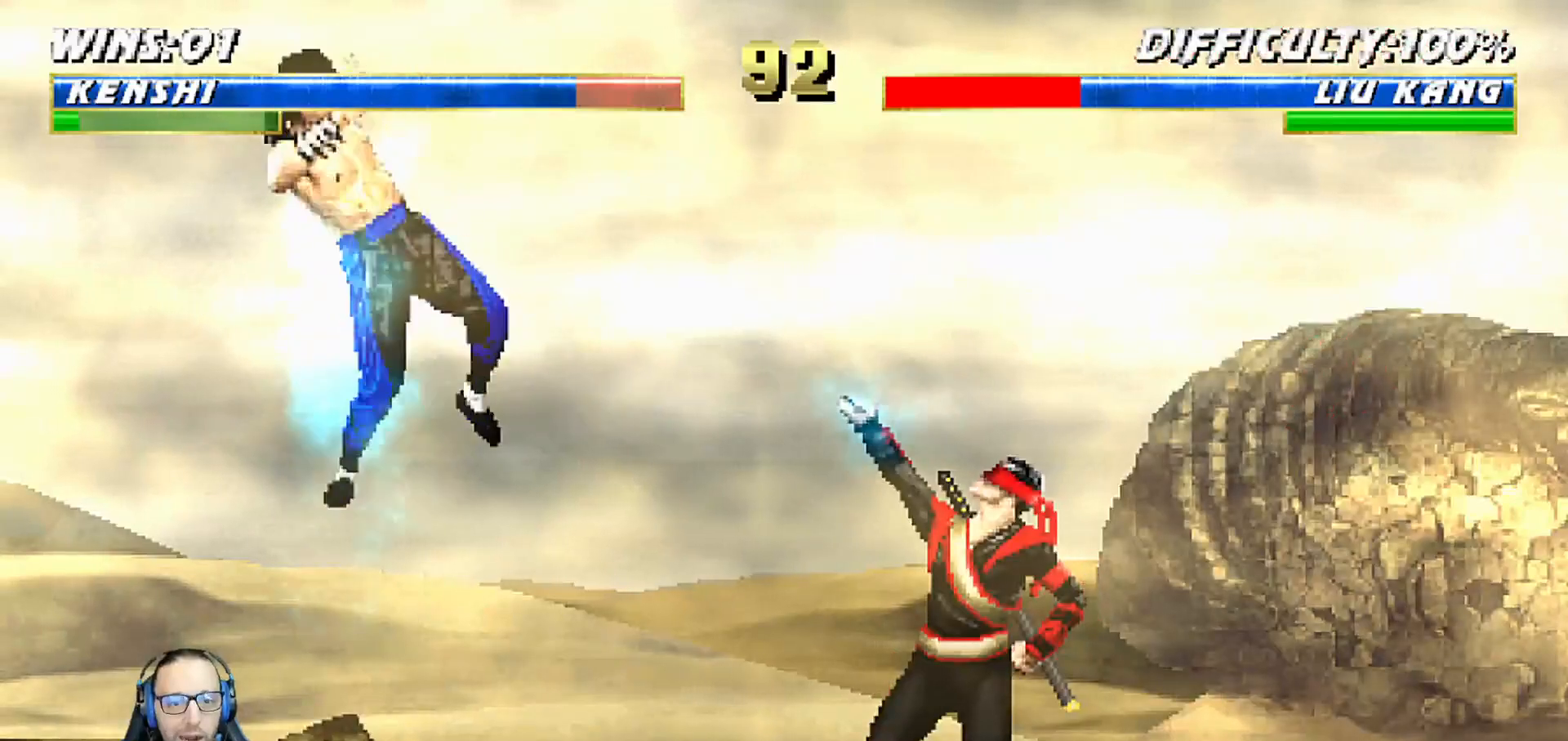
{"dt_ms": 500, "buttons": ["L1", "DPAD_UP", "DPAD_LEFT"], "left_stick": "center", "right_stick": "center", "events": [[483, "DPAD_LEFT", "down"], [483, "DPAD_UP", "down"], [483, "L1", "down"]]}
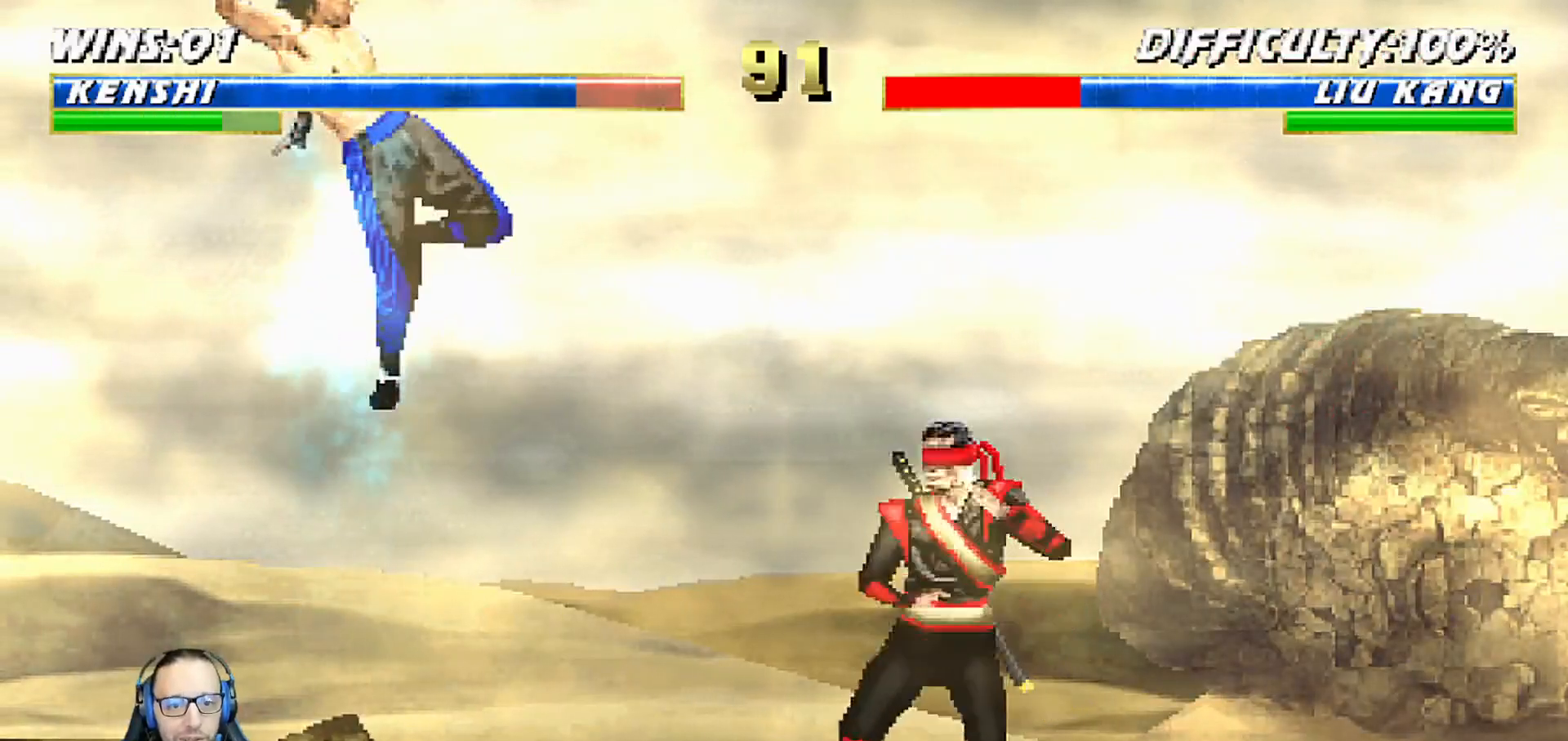
{"dt_ms": 500, "buttons": [], "left_stick": "center", "right_stick": "center", "events": [[317, "TRIANGLE", "down"], [367, "DPAD_LEFT", "up"], [383, "DPAD_UP", "up"], [433, "L1", "up"], [450, "TRIANGLE", "up"]]}
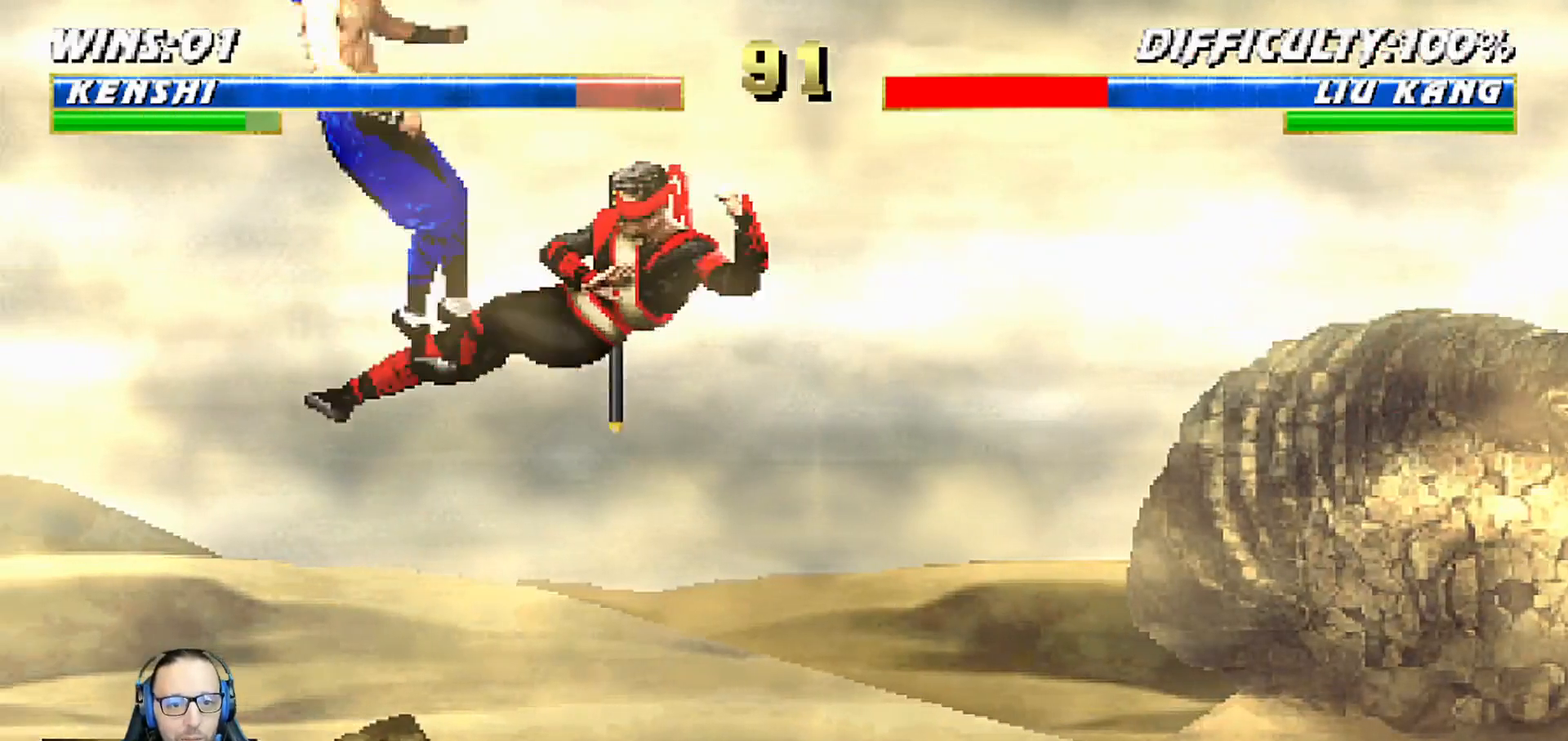
{"dt_ms": 500, "buttons": ["CROSS"], "left_stick": "center", "right_stick": "center", "events": [[50, "START", "down"], [233, "START", "up"], [383, "CROSS", "down"]]}
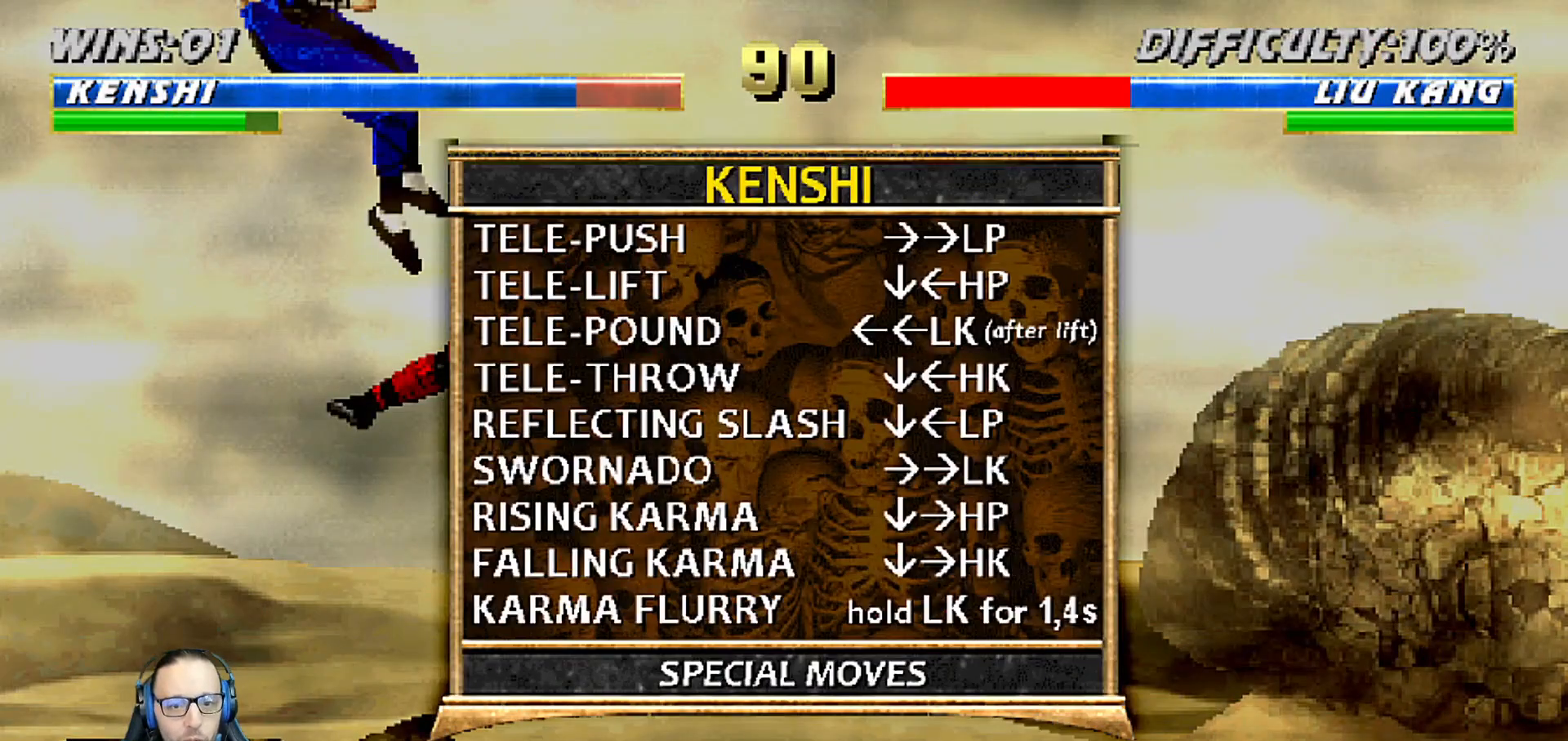
{"dt_ms": 500, "buttons": [], "left_stick": "center", "right_stick": "center", "events": [[33, "CROSS", "up"]]}
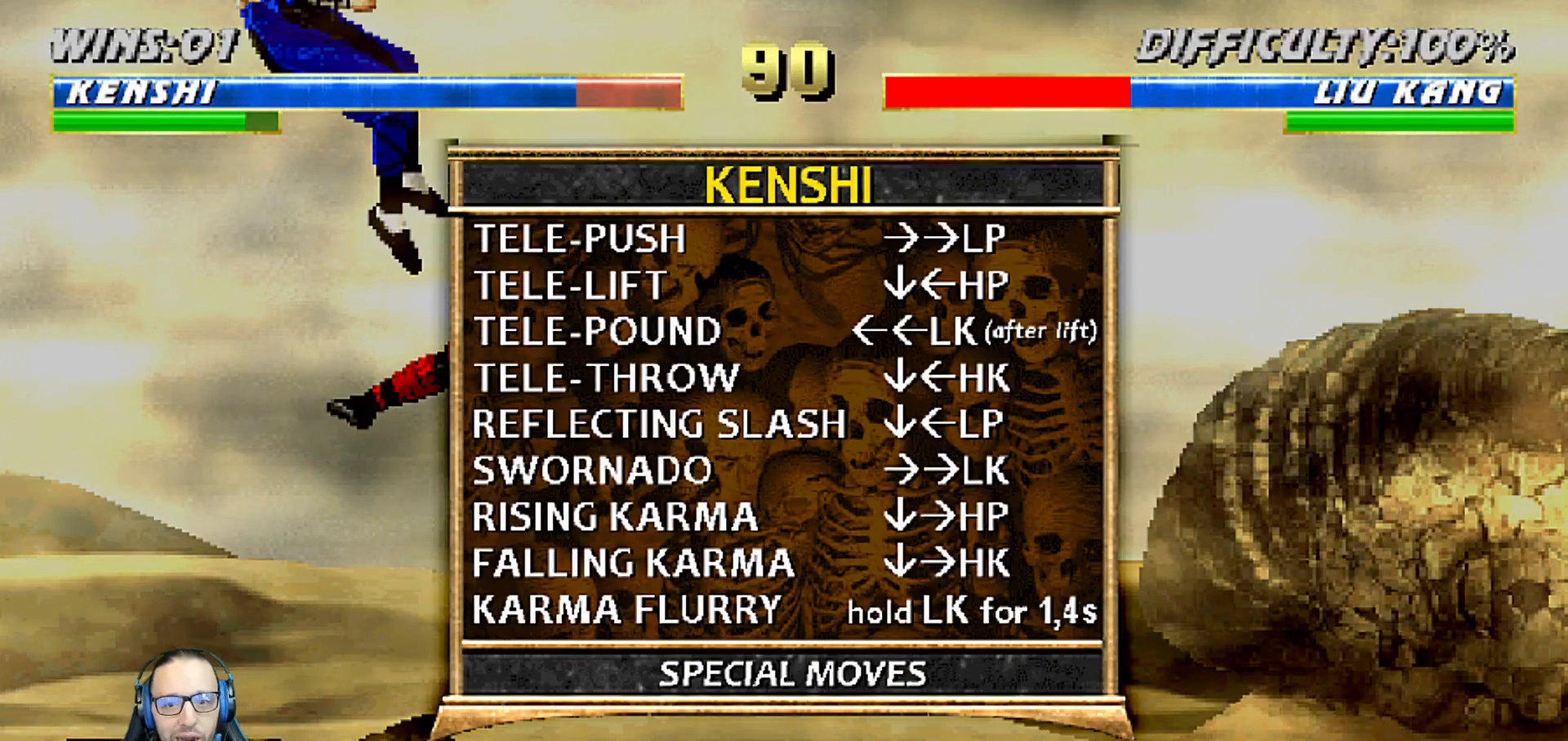
{"dt_ms": 500, "buttons": [], "left_stick": "center", "right_stick": "center", "events": []}
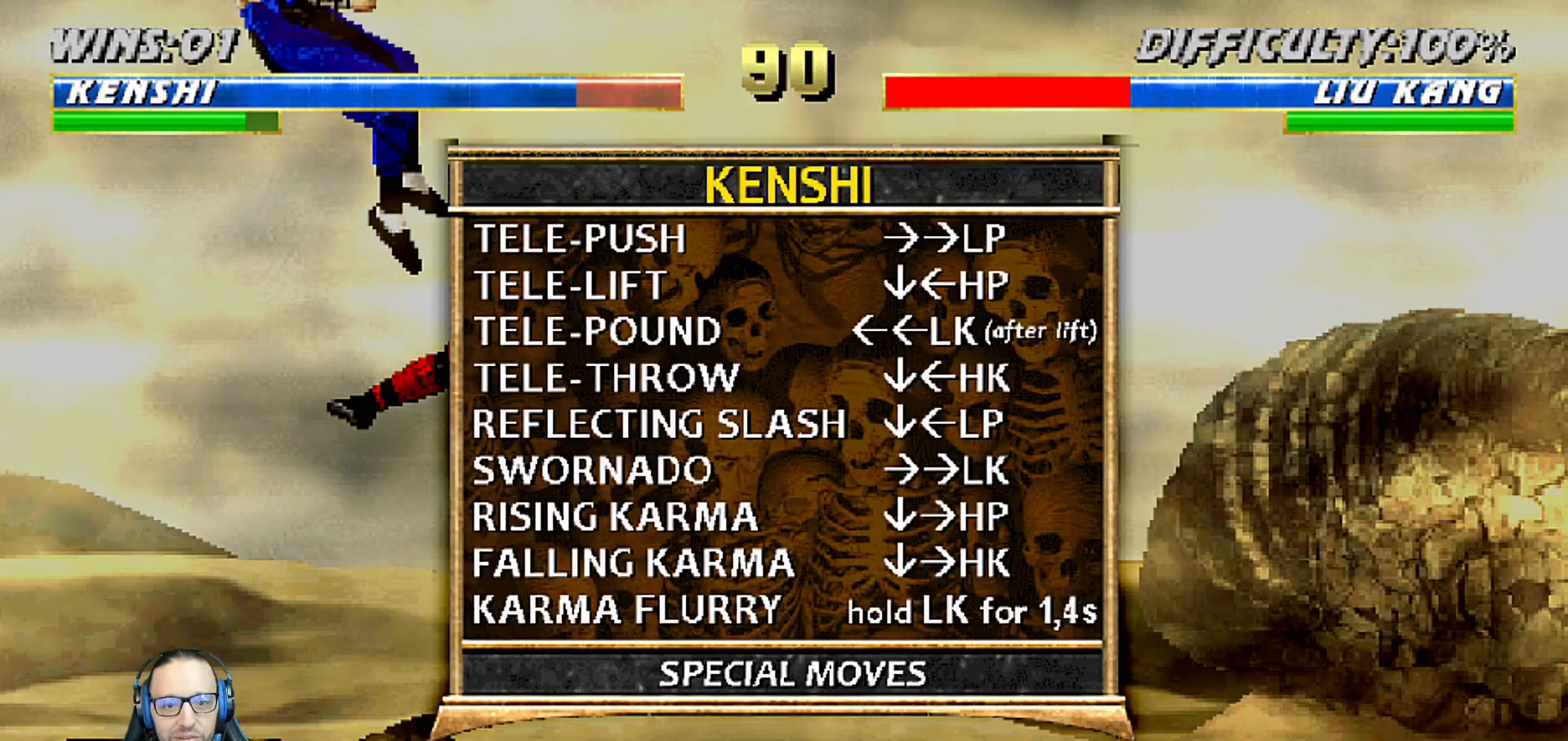
{"dt_ms": 500, "buttons": [], "left_stick": "center", "right_stick": "center", "events": []}
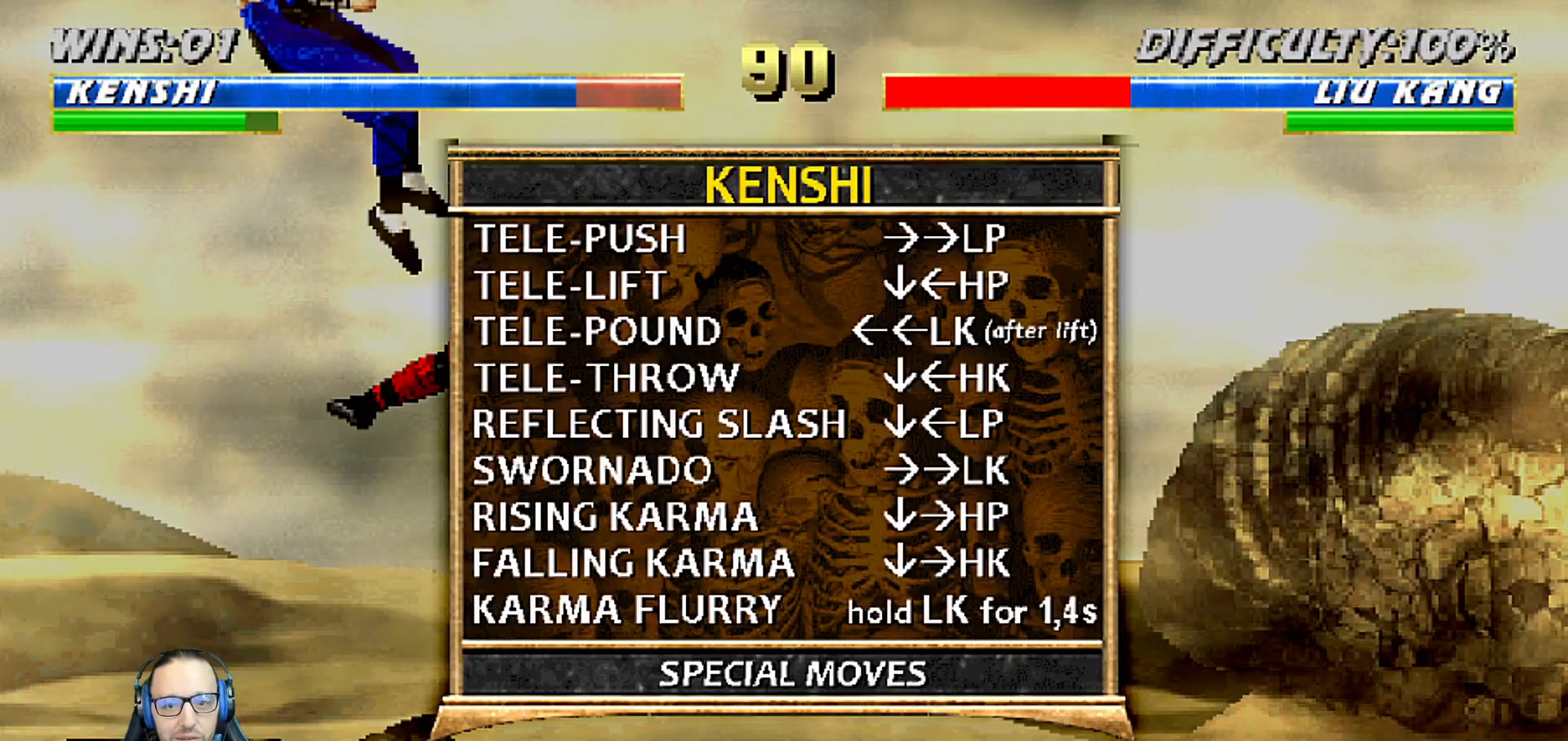
{"dt_ms": 500, "buttons": [], "left_stick": "center", "right_stick": "center", "events": []}
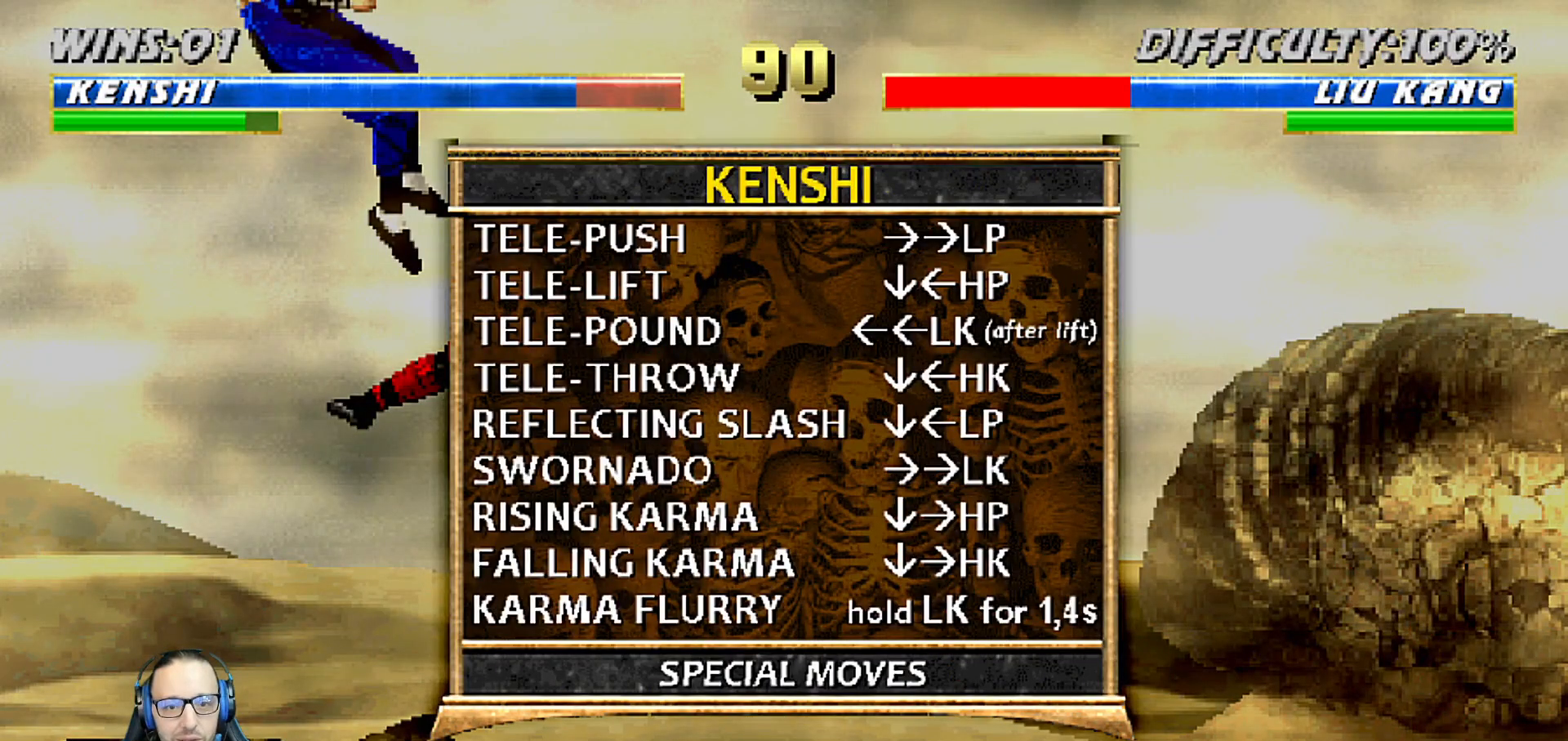
{"dt_ms": 500, "buttons": [], "left_stick": "center", "right_stick": "center", "events": []}
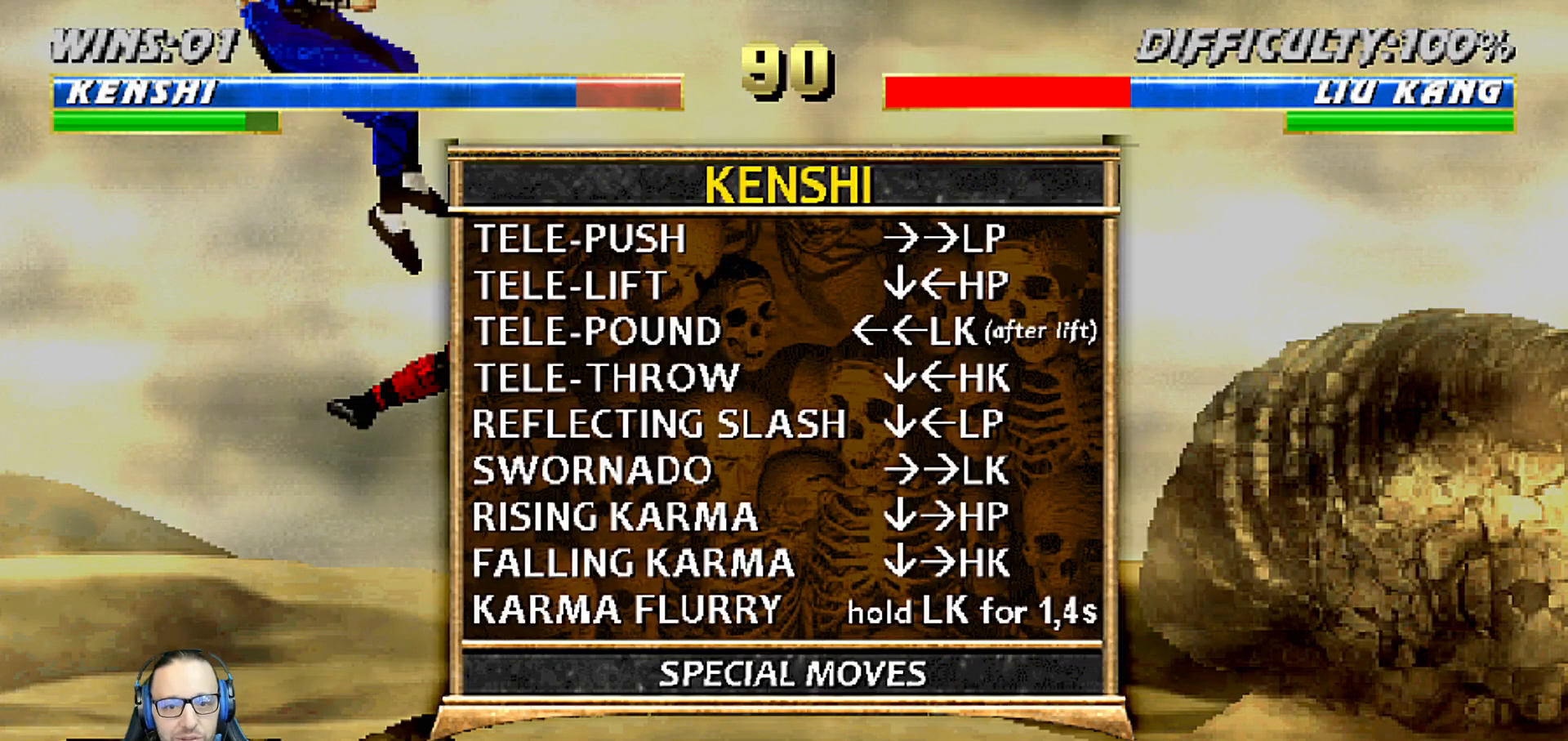
{"dt_ms": 500, "buttons": [], "left_stick": "center", "right_stick": "center", "events": []}